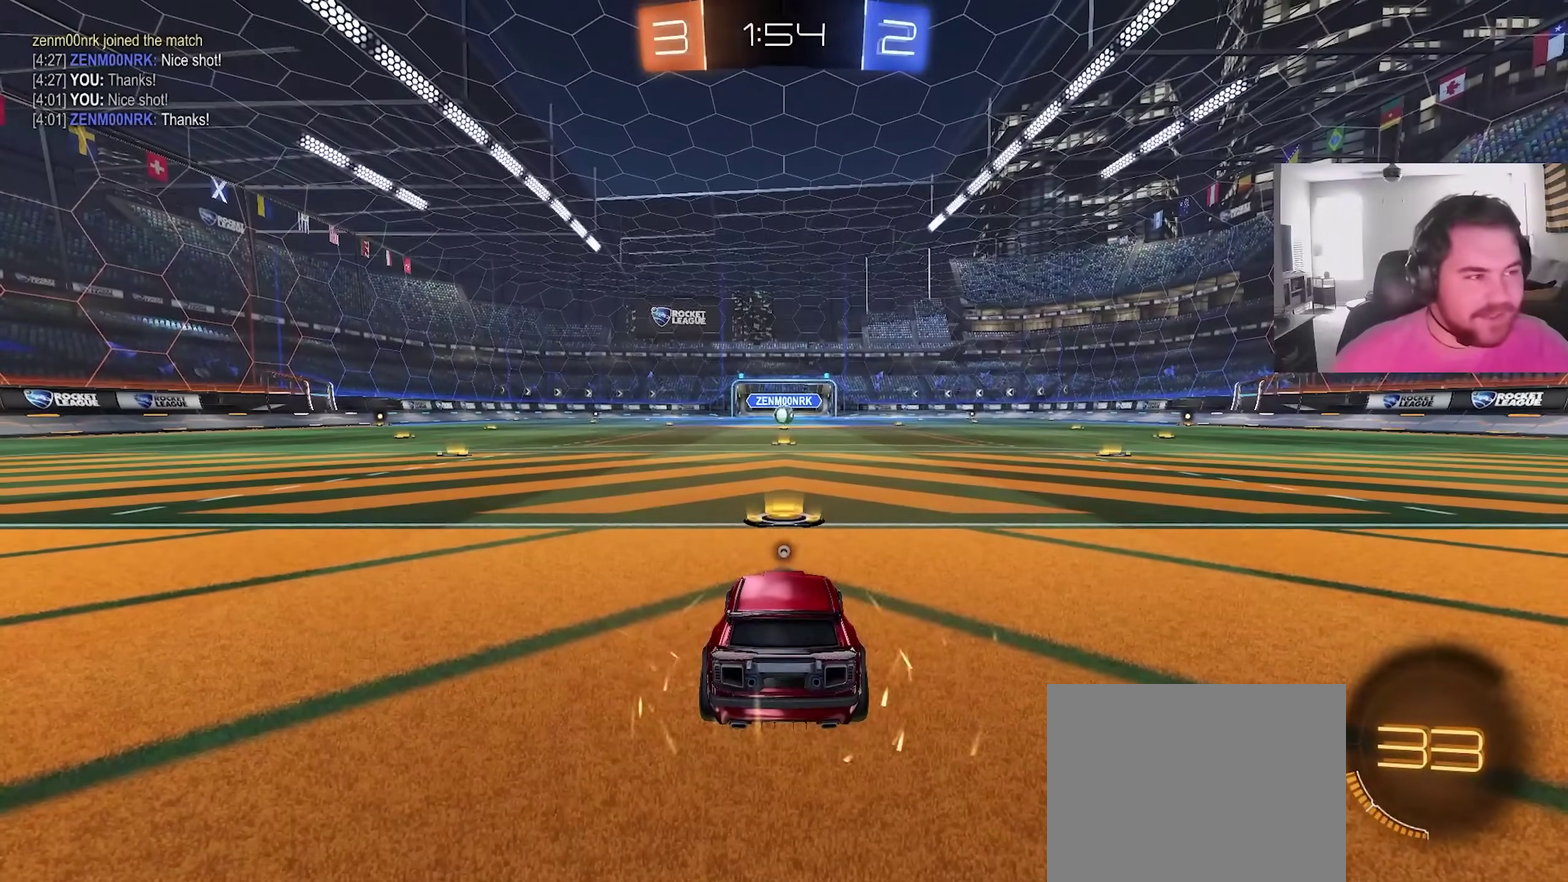
Gameplay with a controller (PlayStation layout); each line is a JSON object with the inputs held at the frame after it (dt_ms = milliseconds from this image to that frame). "events" lists button and stick changes between this image and that frame as [ms after this image, input, new state], when the widget could be followed in between. This overlay highlights the sticks when they move; stick clicks (L3) are not distinguishable.
{"dt_ms": 500, "buttons": ["TRIANGLE"], "left_stick": "center", "right_stick": "center", "events": [[217, "TRIANGLE", "down"], [317, "TRIANGLE", "up"], [433, "TRIANGLE", "down"]]}
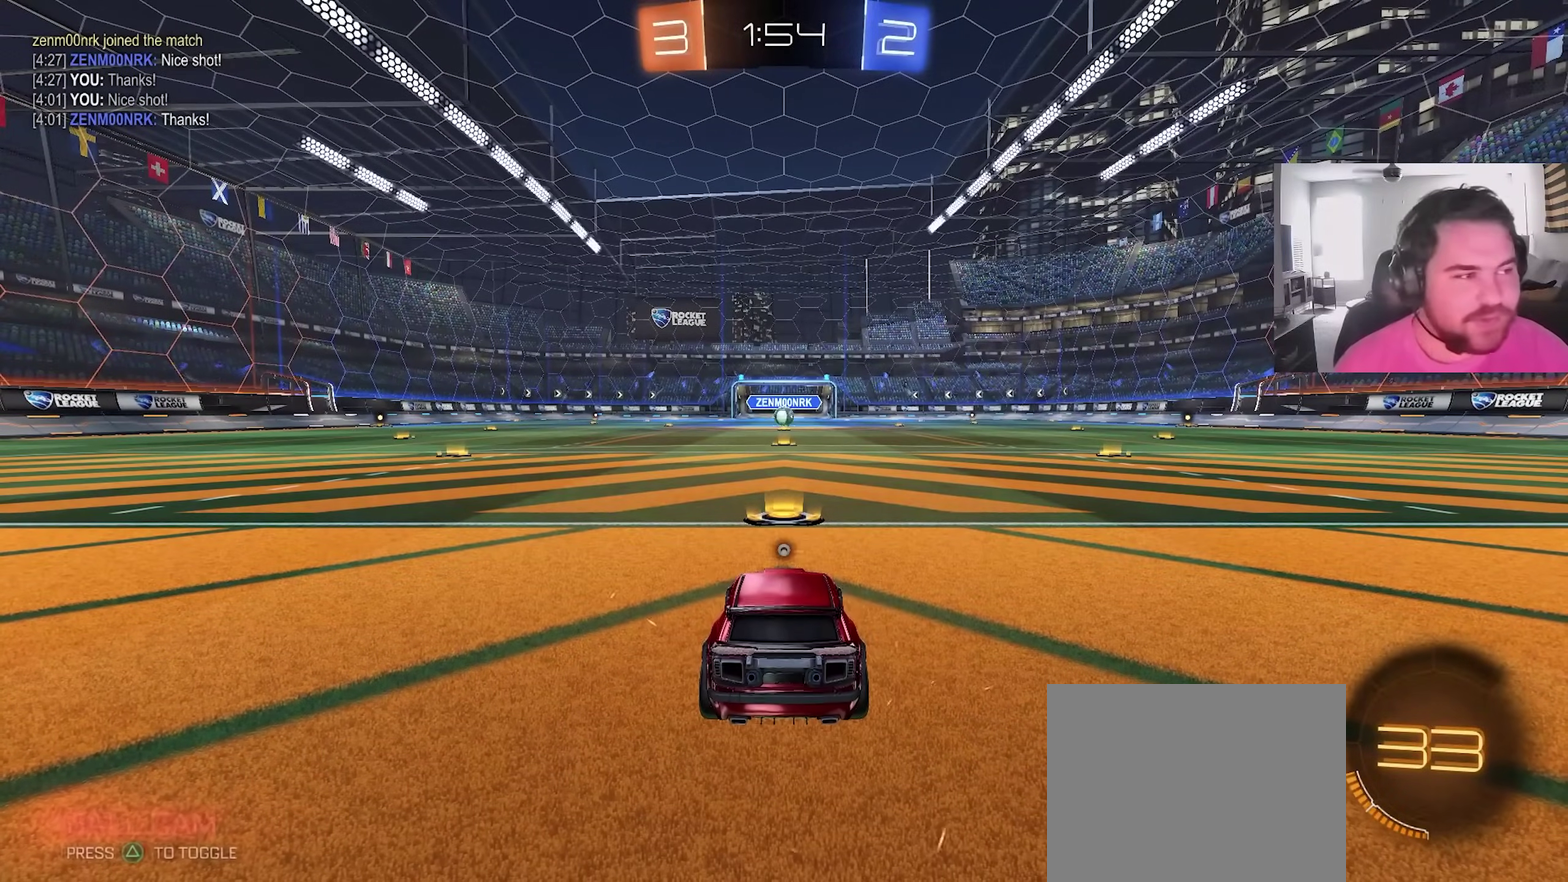
{"dt_ms": 300, "buttons": [], "left_stick": "up-left", "right_stick": "center", "events": [[67, "TRIANGLE", "up"], [167, "left_stick", "up-left"]]}
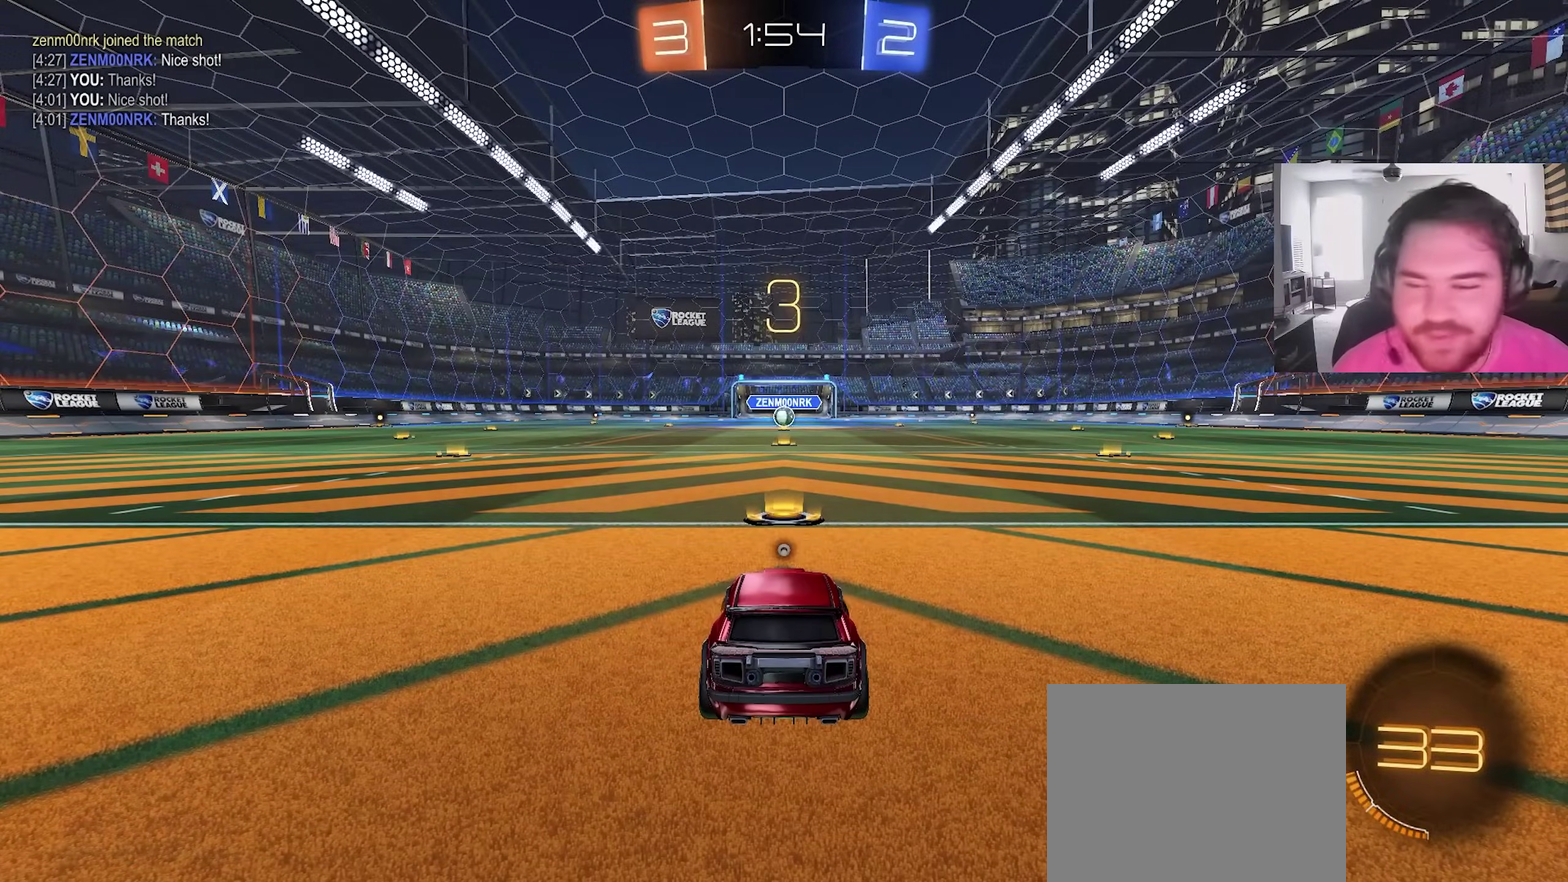
{"dt_ms": 900, "buttons": ["R2"], "left_stick": "down-right", "right_stick": "center", "events": [[33, "left_stick", "center"], [100, "SQUARE", "down"], [150, "left_stick", "down-right"], [233, "left_stick", "center"], [283, "SQUARE", "up"], [300, "left_stick", "up-left"], [417, "TRIANGLE", "down"], [467, "left_stick", "up-right"], [500, "TRIANGLE", "up"], [550, "R2", "down"], [550, "TRIANGLE", "down"], [550, "left_stick", "right"], [667, "left_stick", "center"], [717, "TRIANGLE", "up"], [767, "SQUARE", "down"], [767, "left_stick", "up-left"], [883, "SQUARE", "up"], [900, "left_stick", "down-right"]]}
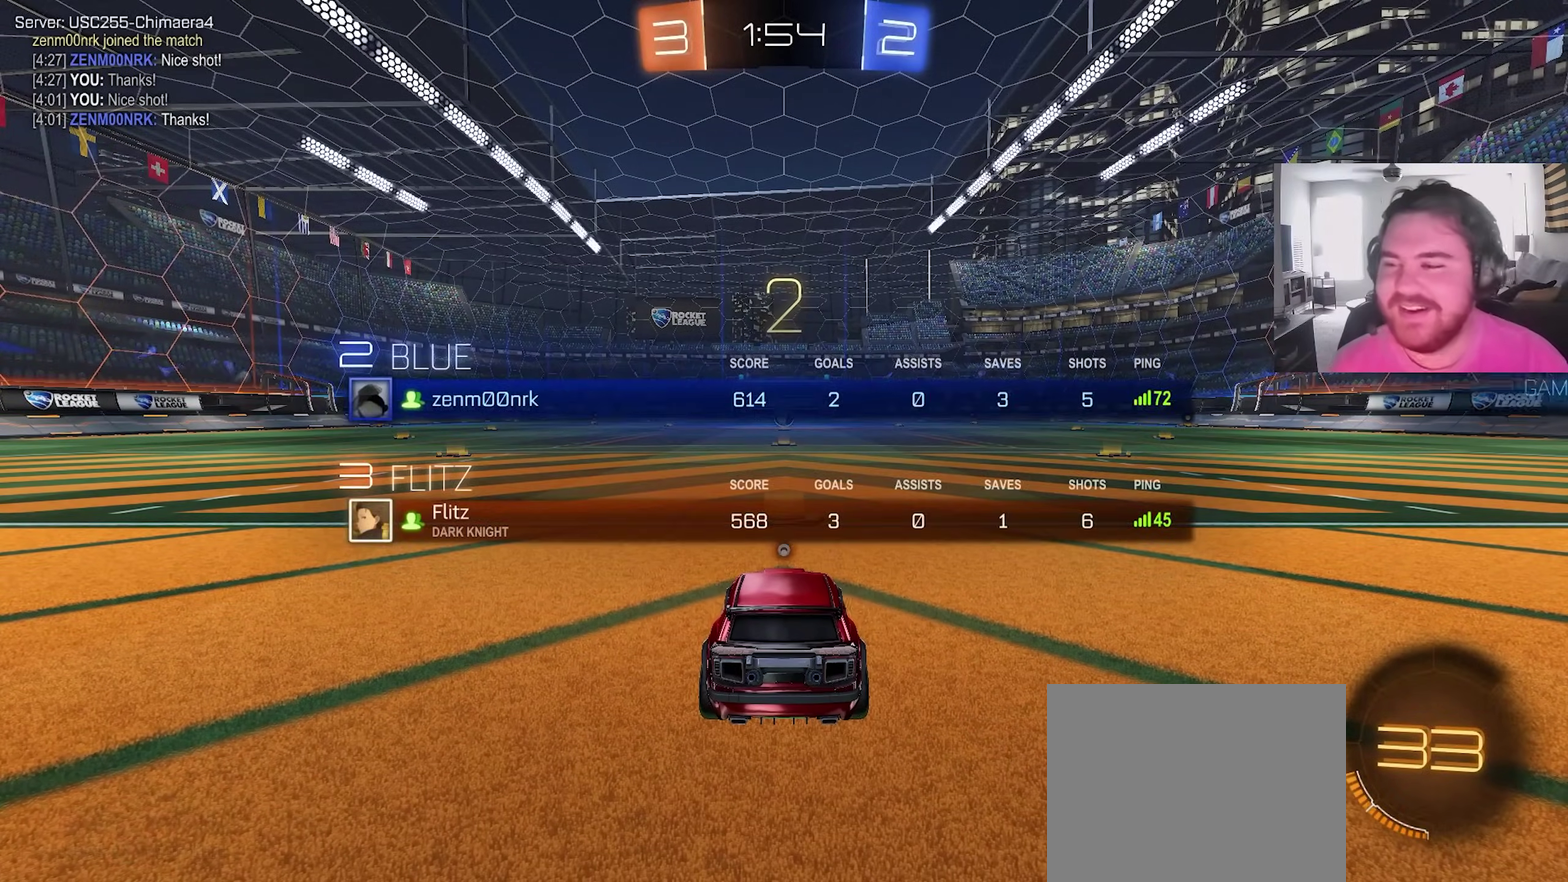
{"dt_ms": 300, "buttons": [], "left_stick": "up", "right_stick": "center", "events": [[17, "R2", "up"], [167, "left_stick", "up"], [183, "right_stick", "right"], [250, "right_stick", "center"]]}
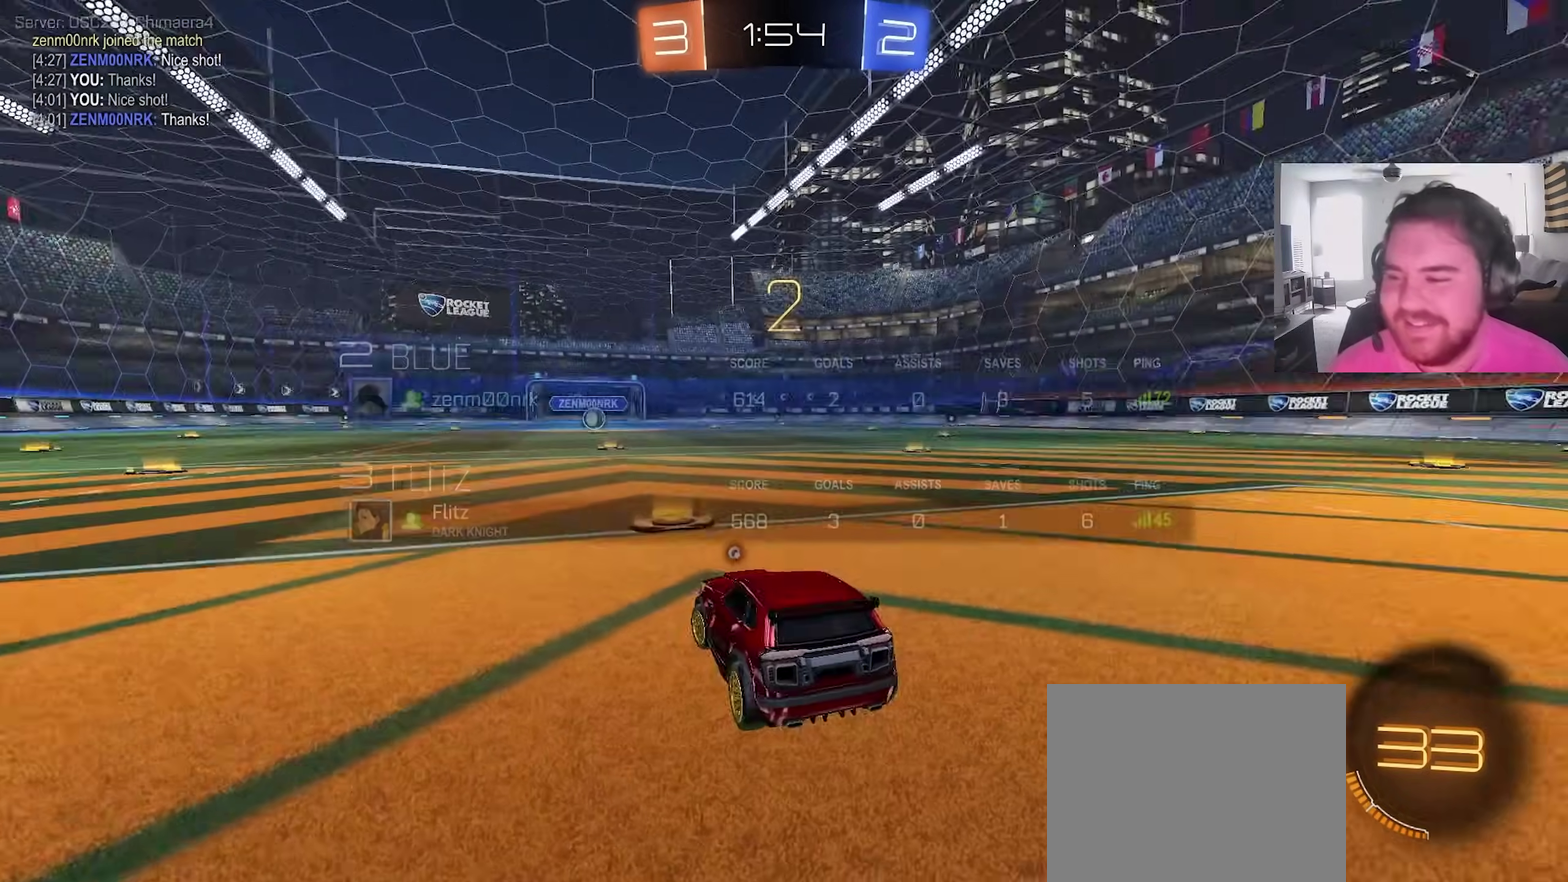
{"dt_ms": 600, "buttons": ["CIRCLE", "R2"], "left_stick": "left", "right_stick": "center", "events": [[17, "left_stick", "center"], [100, "left_stick", "down"], [117, "CIRCLE", "down"], [200, "left_stick", "left"], [233, "R2", "down"], [250, "TRIANGLE", "down"], [333, "TRIANGLE", "up"], [333, "left_stick", "center"], [383, "left_stick", "right"], [433, "TRIANGLE", "down"], [533, "TRIANGLE", "up"], [533, "left_stick", "center"], [600, "left_stick", "left"]]}
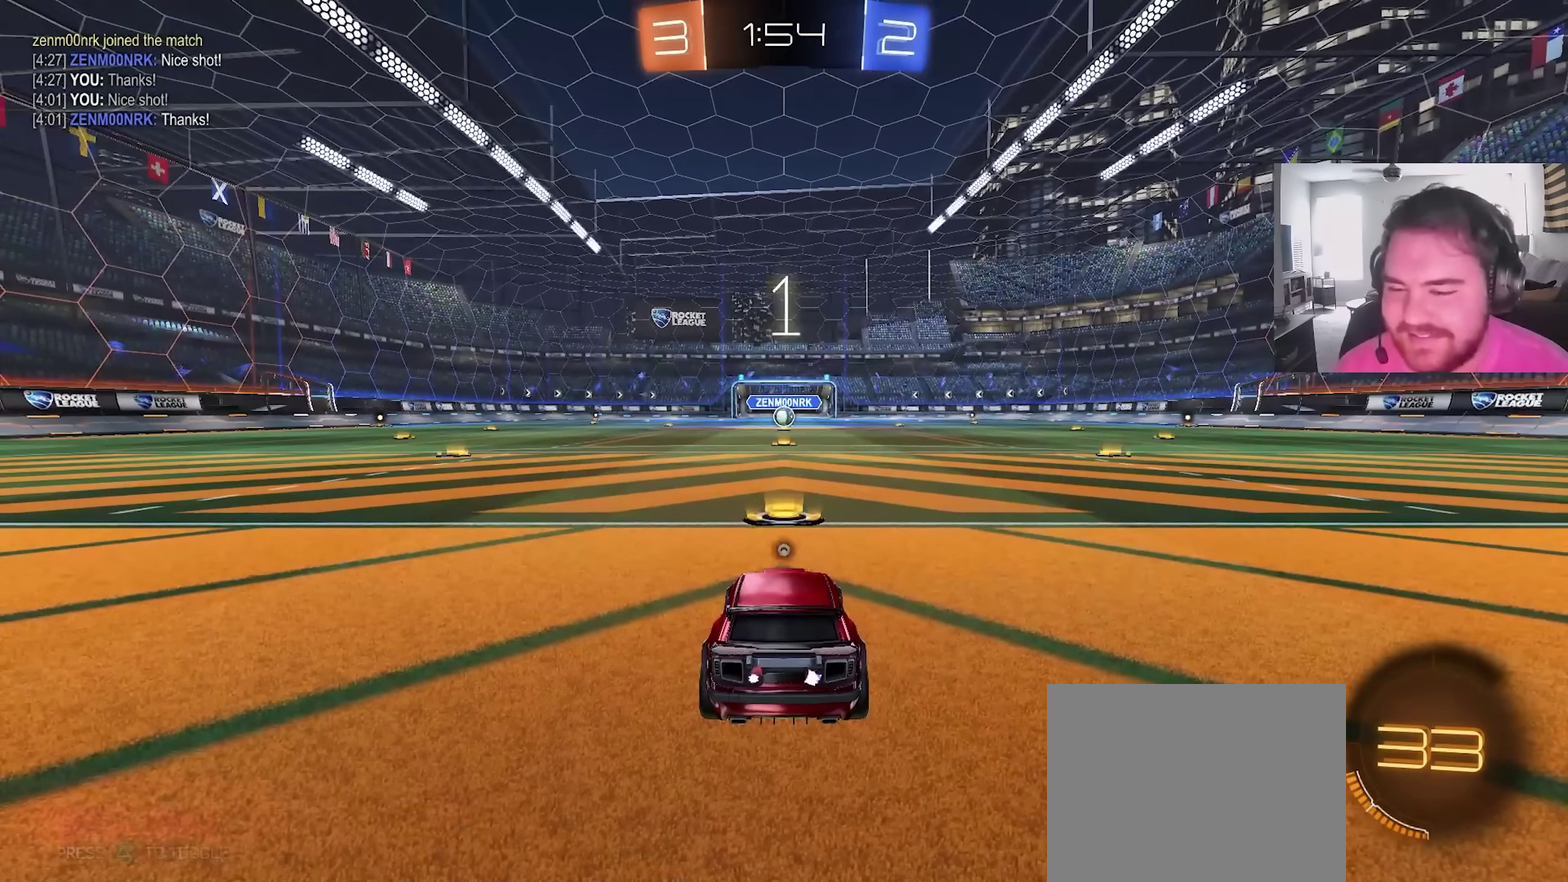
{"dt_ms": 400, "buttons": ["CIRCLE", "TRIANGLE", "R2"], "left_stick": "center", "right_stick": "center", "events": [[133, "left_stick", "right"], [283, "left_stick", "center"], [400, "TRIANGLE", "down"]]}
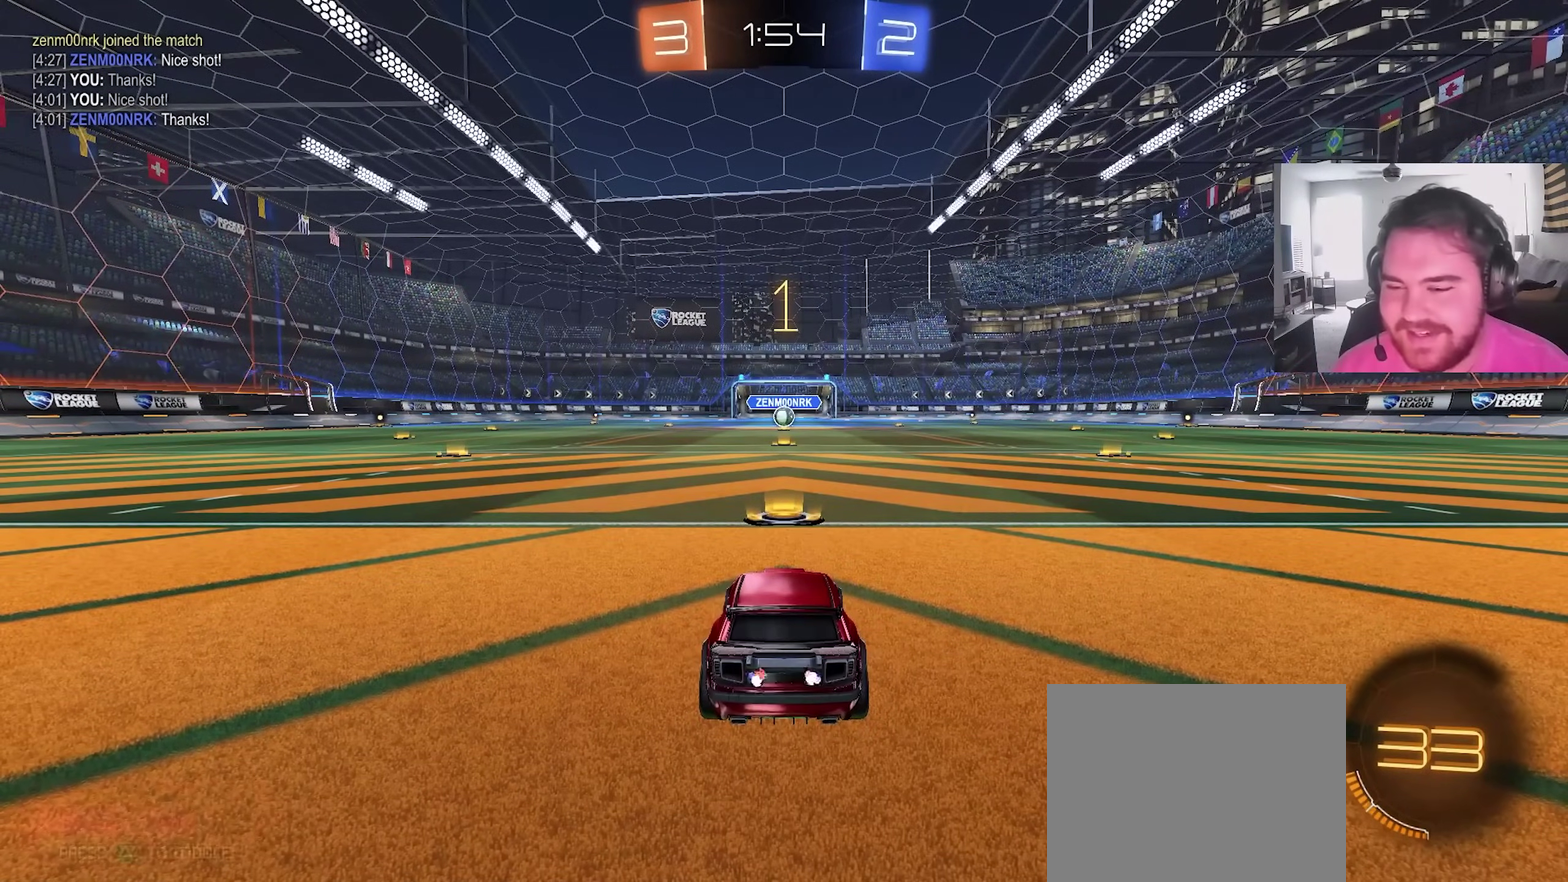
{"dt_ms": 500, "buttons": ["CIRCLE", "R2"], "left_stick": "center", "right_stick": "center", "events": [[83, "TRIANGLE", "up"]]}
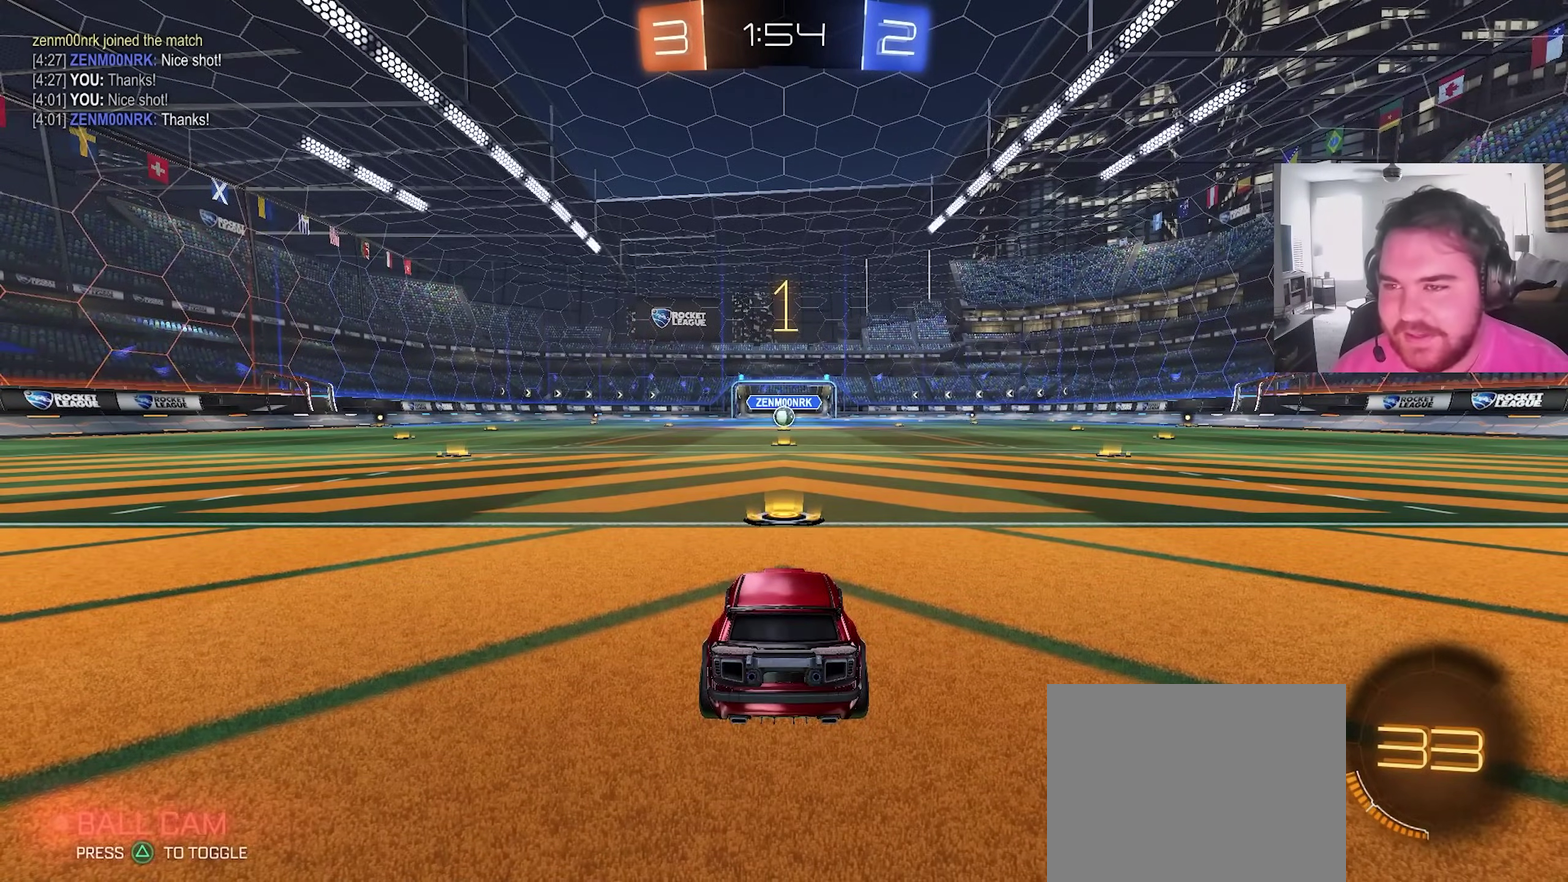
{"dt_ms": 400, "buttons": ["CIRCLE", "R2"], "left_stick": "center", "right_stick": "center", "events": []}
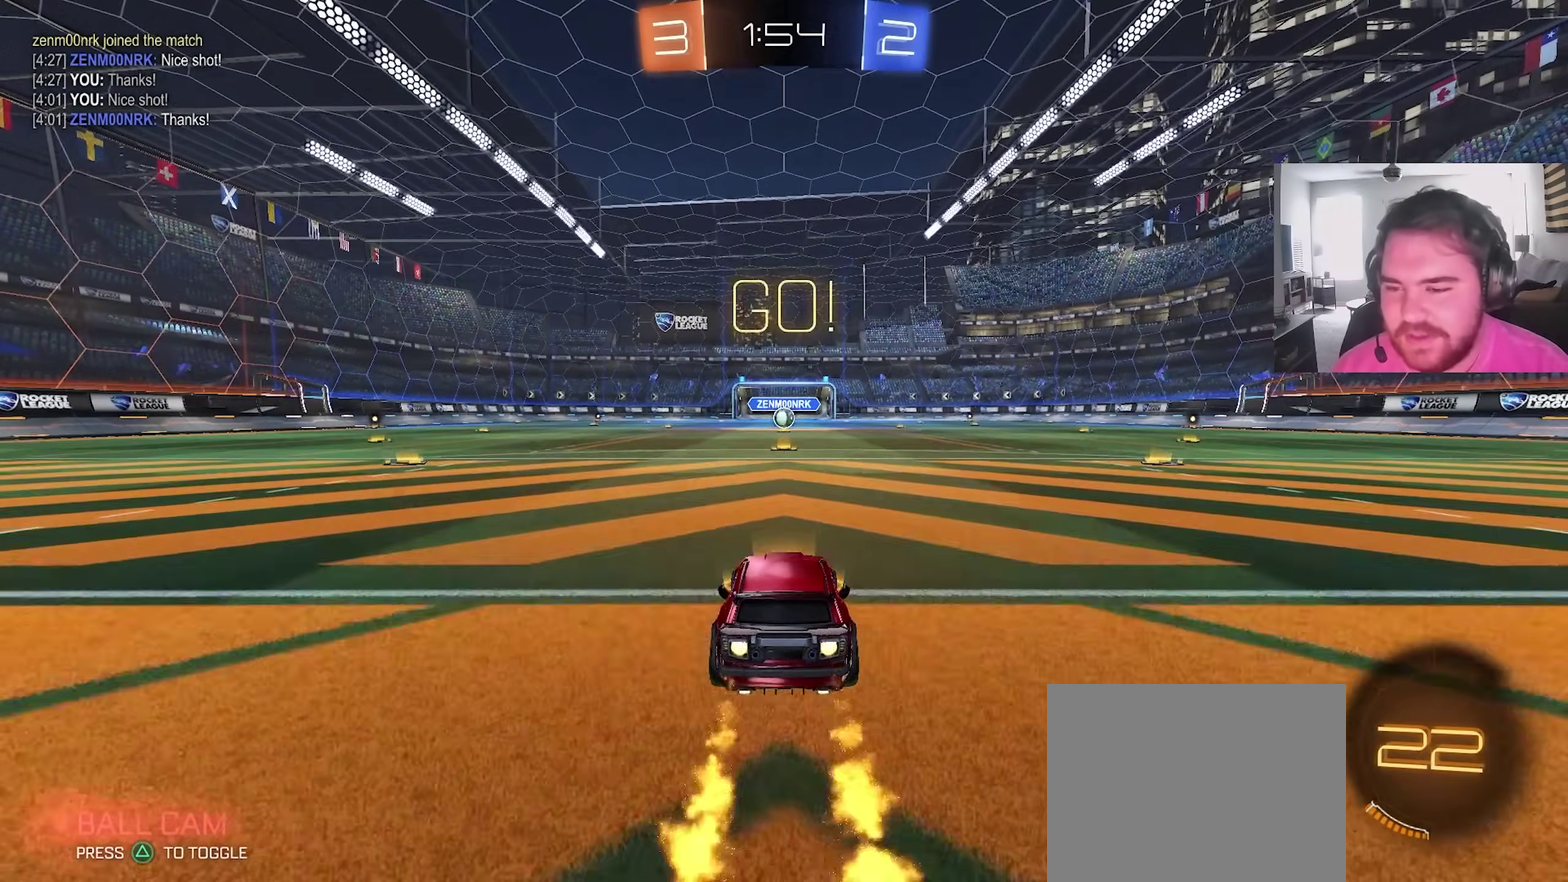
{"dt_ms": 600, "buttons": ["CIRCLE", "TRIANGLE", "L1", "R2"], "left_stick": "down", "right_stick": "center", "events": [[100, "left_stick", "up-right"], [183, "CROSS", "down"], [217, "left_stick", "up"], [250, "CROSS", "up"], [250, "L1", "down"], [283, "left_stick", "up-left"], [317, "CROSS", "down"], [333, "TRIANGLE", "down"], [350, "left_stick", "down"], [417, "CROSS", "up"], [433, "TRIANGLE", "up"], [517, "TRIANGLE", "down"]]}
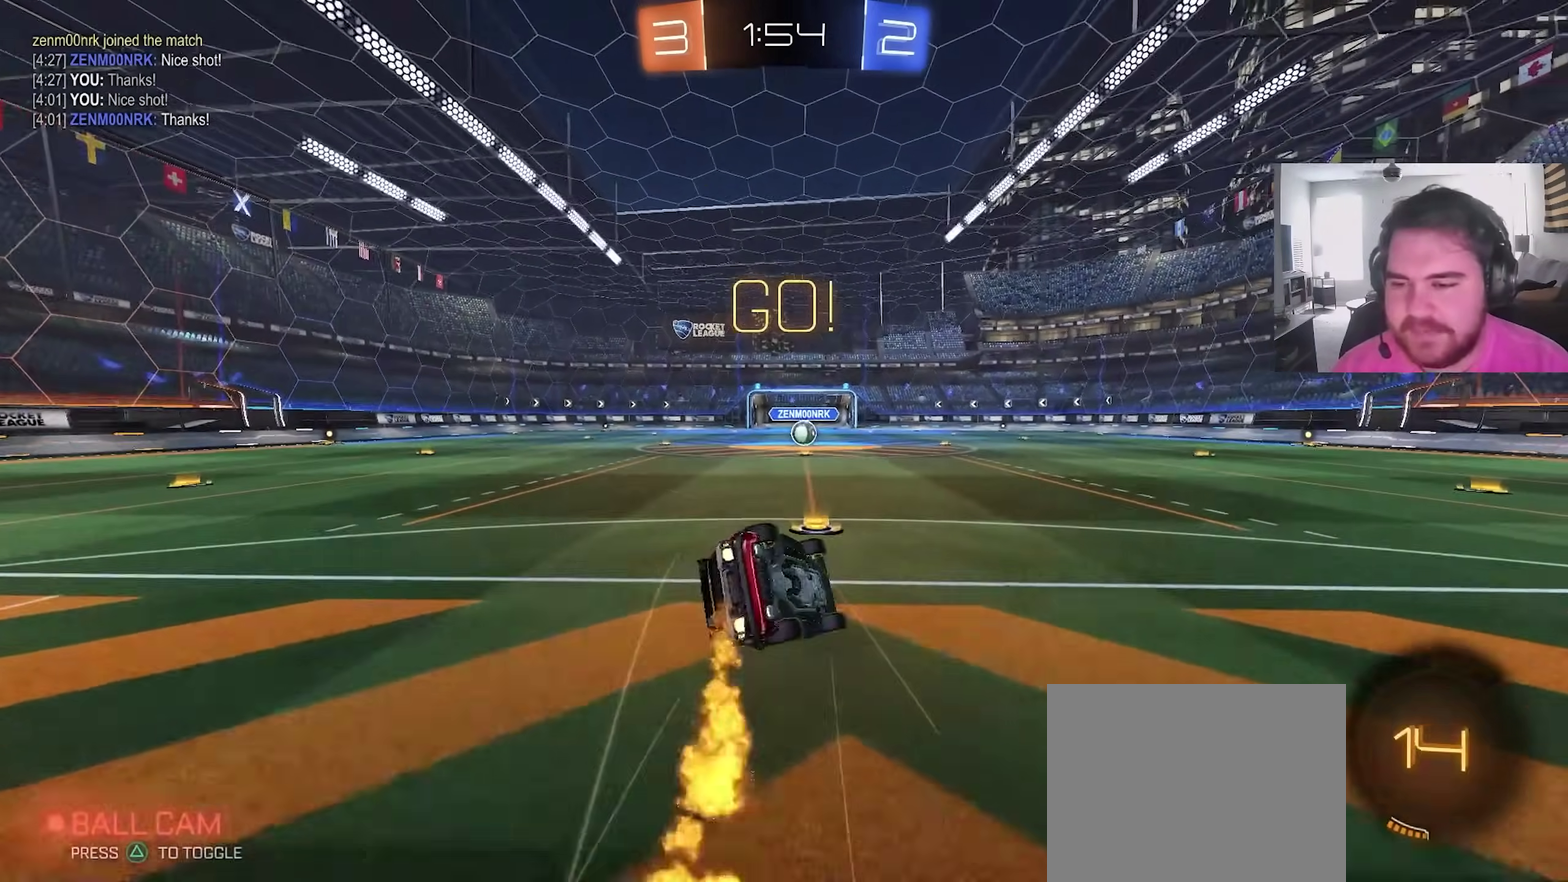
{"dt_ms": 300, "buttons": ["L1", "R2"], "left_stick": "down-left", "right_stick": "center", "events": [[33, "left_stick", "down-left"], [50, "TRIANGLE", "up"], [200, "CIRCLE", "up"]]}
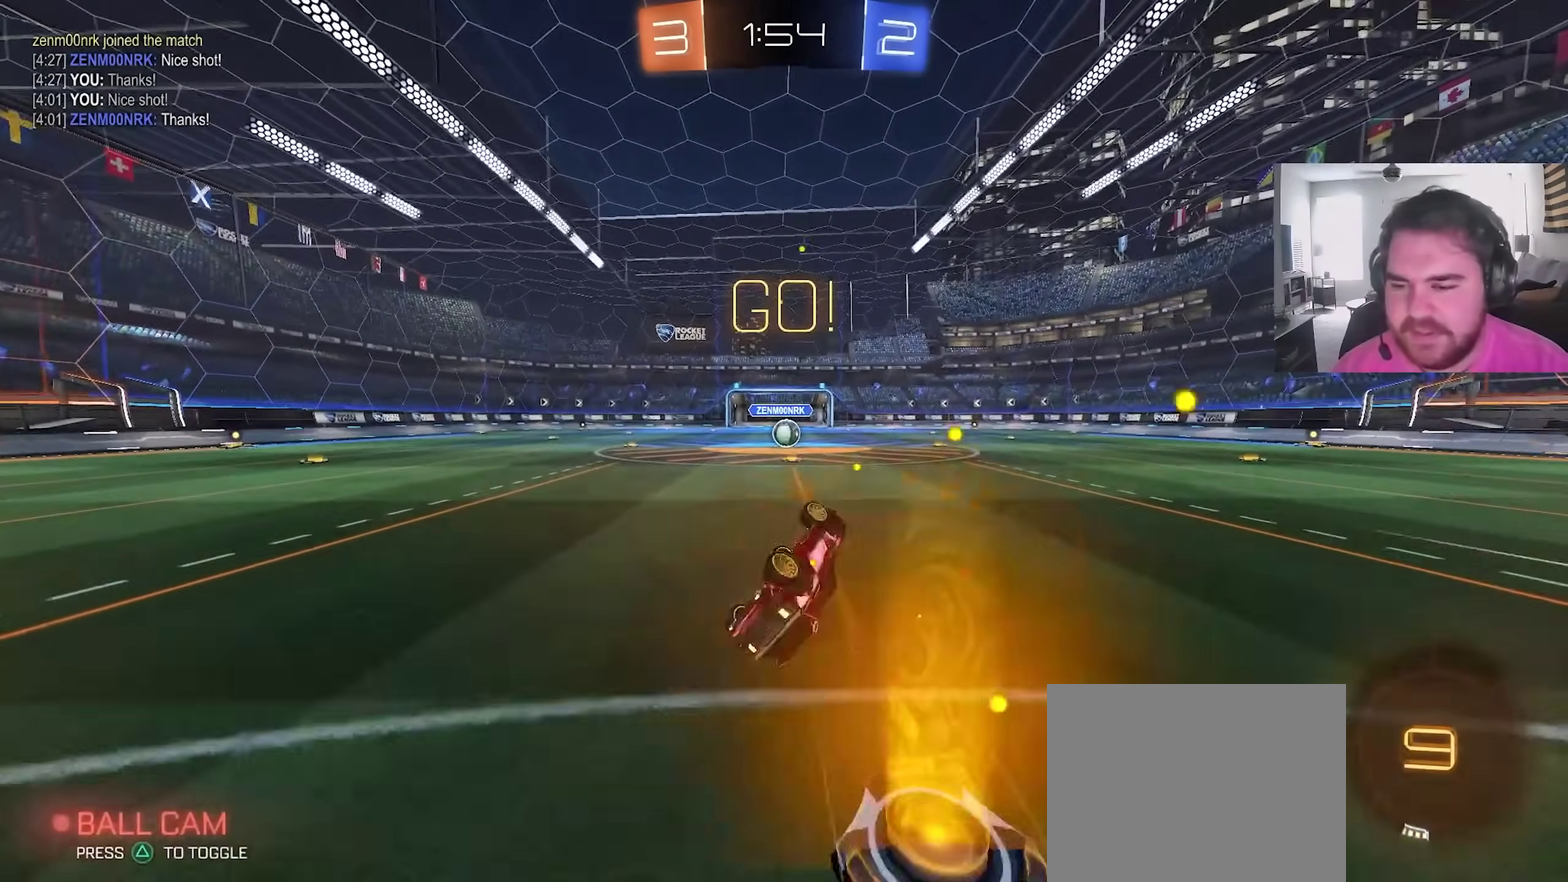
{"dt_ms": 700, "buttons": ["R2"], "left_stick": "center", "right_stick": "center", "events": [[217, "L1", "up"], [217, "left_stick", "center"], [517, "left_stick", "right"], [583, "left_stick", "center"]]}
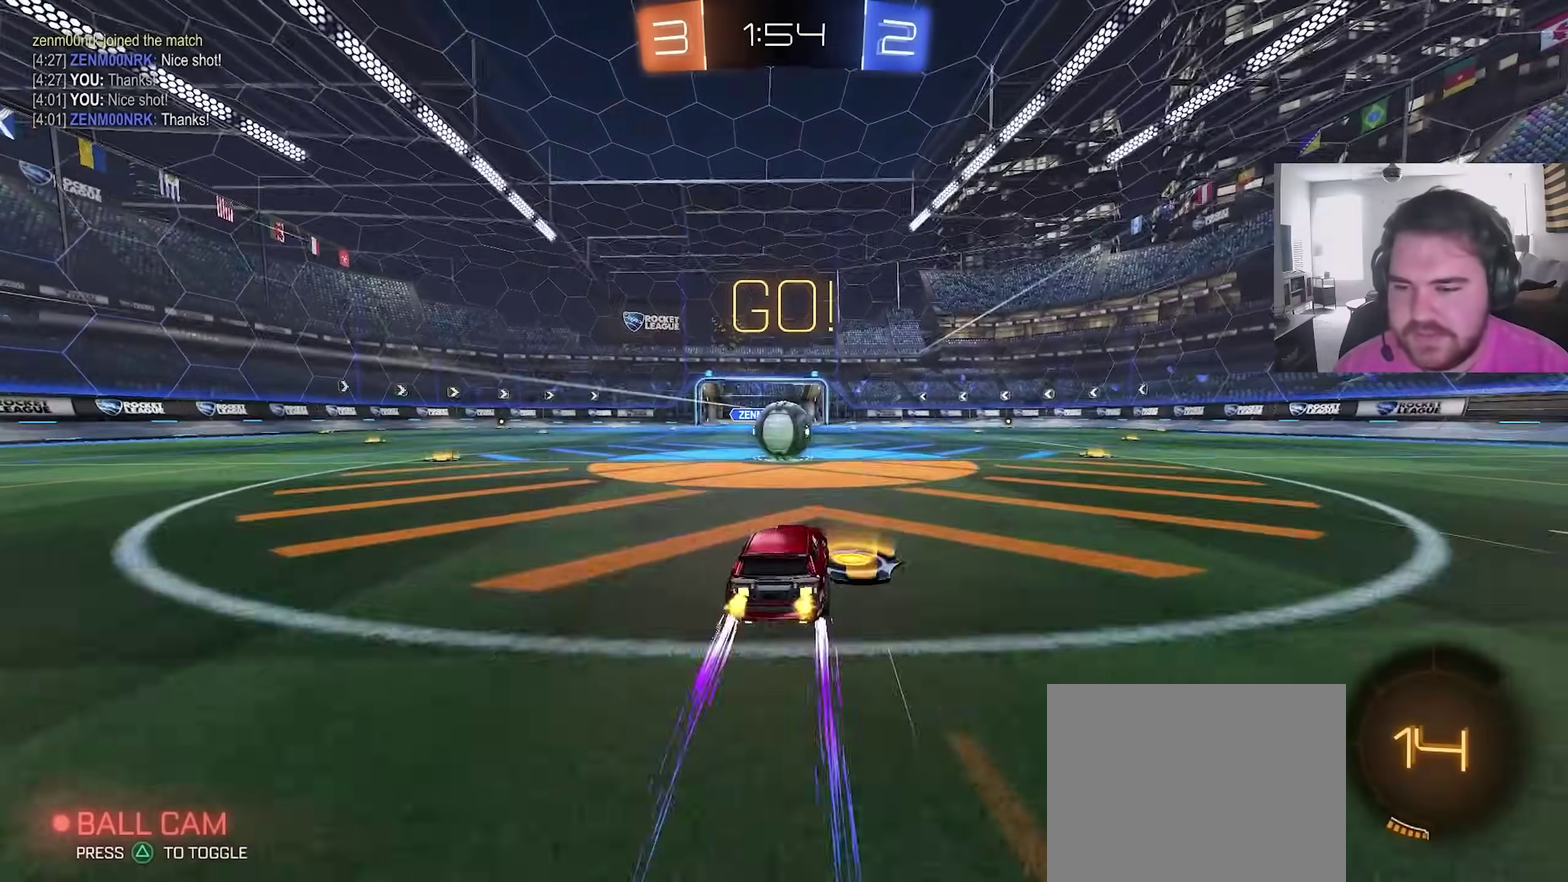
{"dt_ms": 400, "buttons": ["R2"], "left_stick": "up-right", "right_stick": "center", "events": [[17, "left_stick", "left"], [150, "left_stick", "center"], [233, "CROSS", "down"], [300, "left_stick", "up-right"], [333, "CROSS", "up"]]}
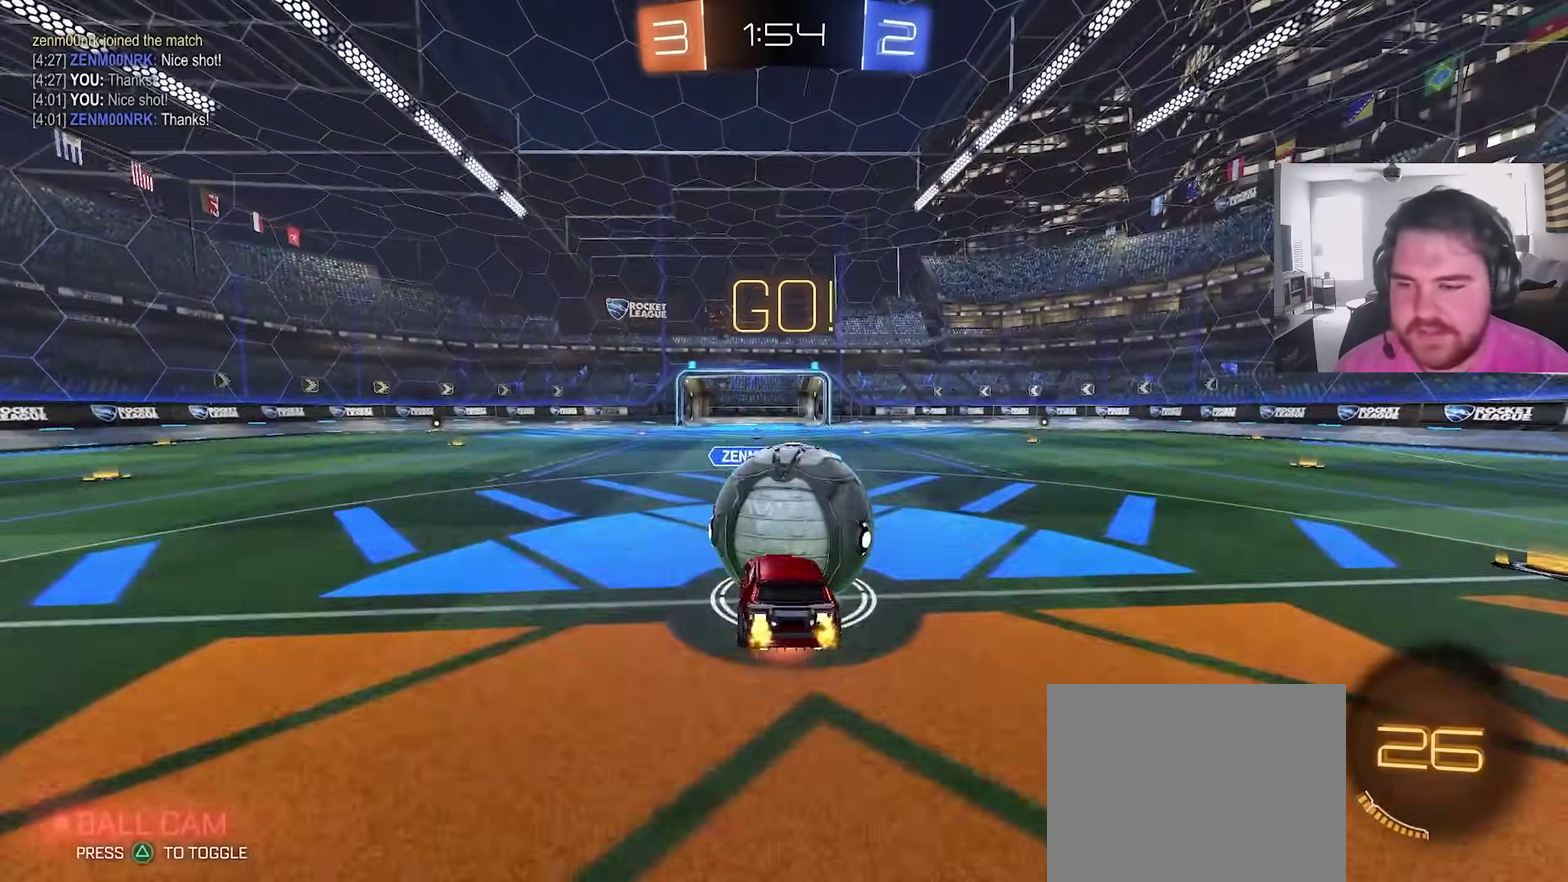
{"dt_ms": 600, "buttons": ["L1", "R2"], "left_stick": "down-right", "right_stick": "center", "events": [[17, "CROSS", "down"], [67, "left_stick", "down-right"], [117, "left_stick", "down"], [283, "SQUARE", "down"], [300, "CROSS", "up"], [467, "SQUARE", "up"], [567, "left_stick", "down-right"], [583, "L1", "down"]]}
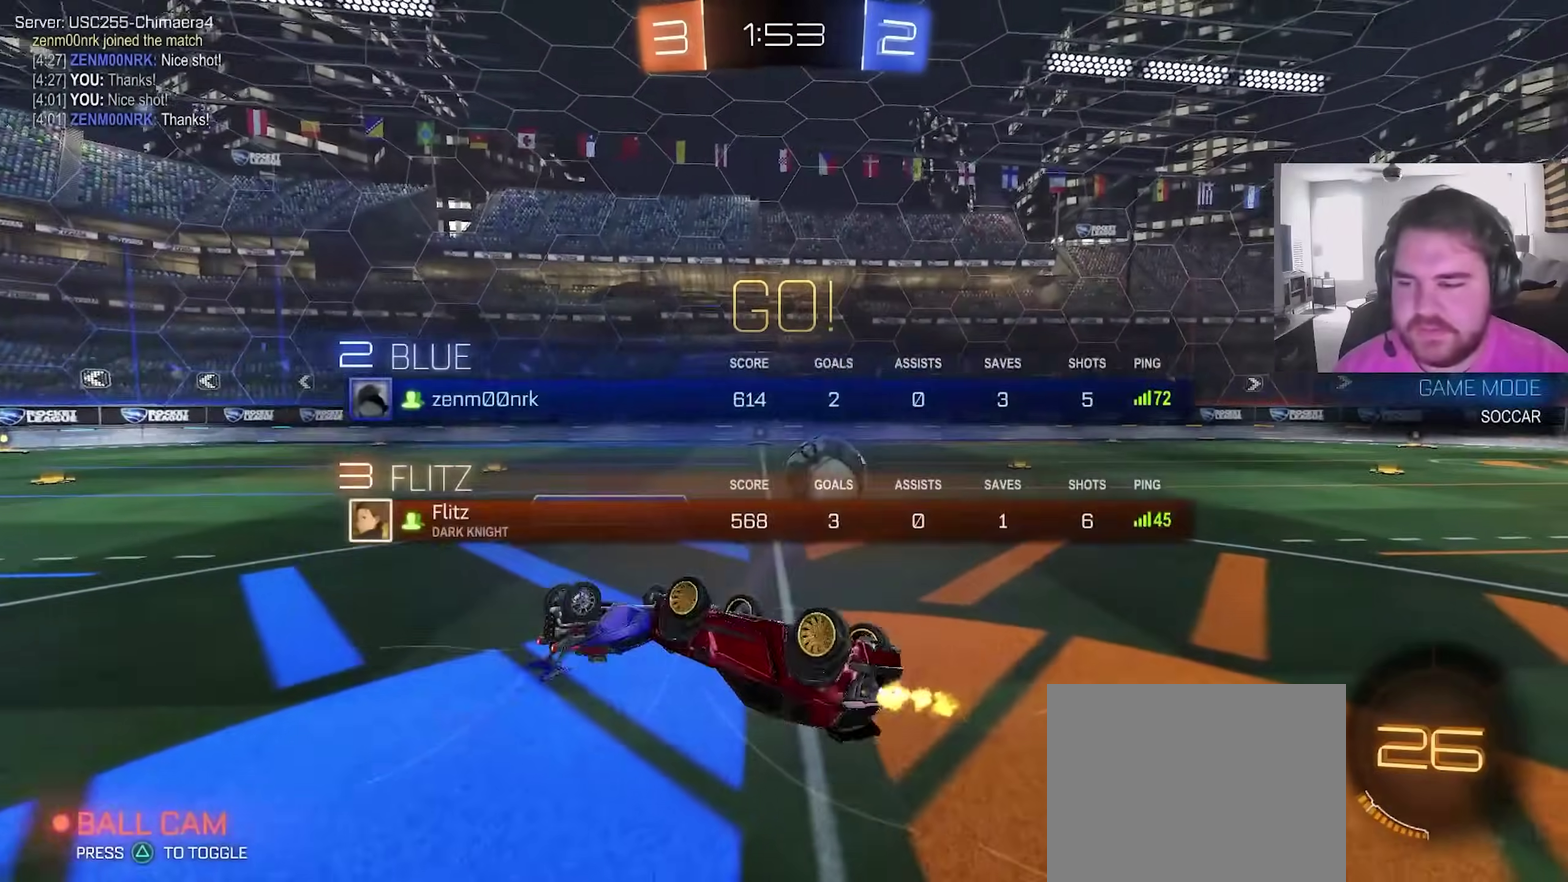
{"dt_ms": 400, "buttons": ["R2"], "left_stick": "right", "right_stick": "center", "events": [[300, "left_stick", "right"], [317, "L1", "up"]]}
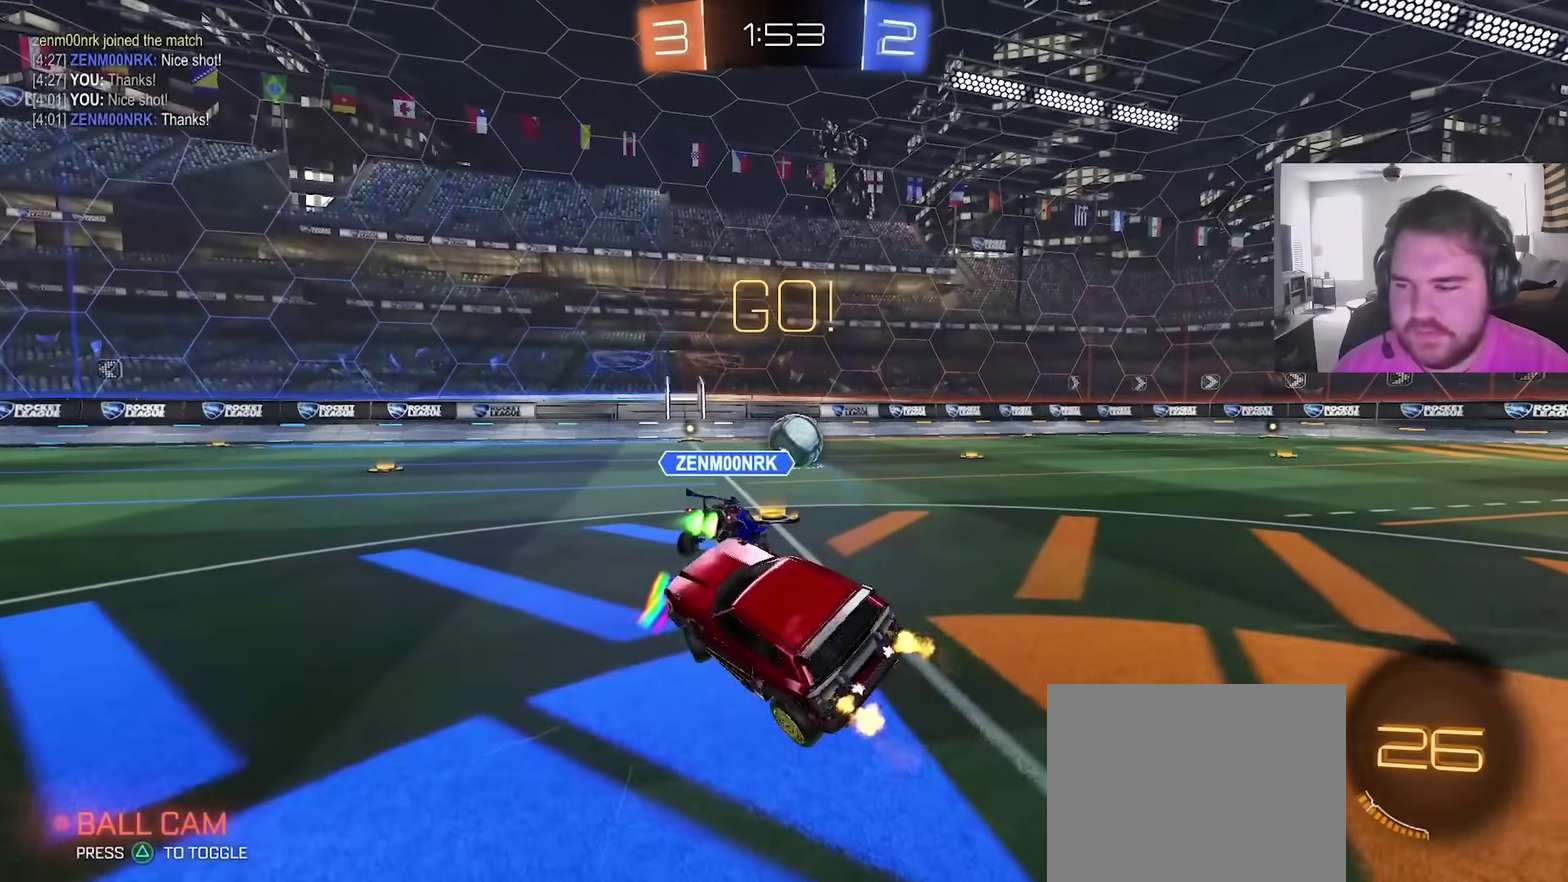
{"dt_ms": 600, "buttons": ["R2"], "left_stick": "up-right", "right_stick": "center", "events": [[167, "SQUARE", "down"], [317, "SQUARE", "up"], [417, "left_stick", "center"], [600, "left_stick", "up-right"]]}
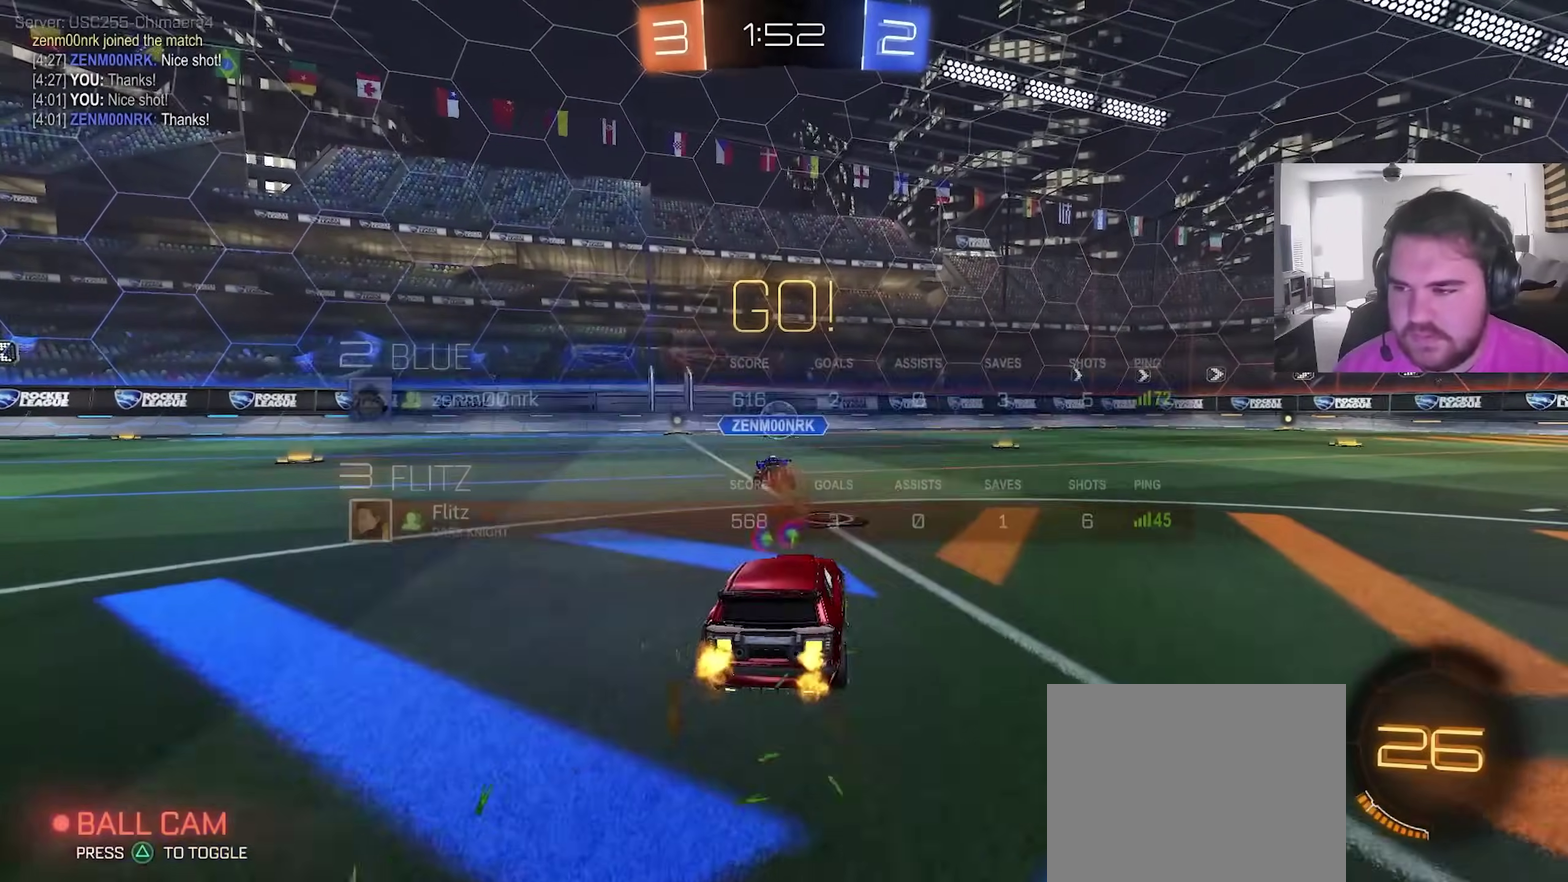
{"dt_ms": 300, "buttons": ["CIRCLE", "R2"], "left_stick": "up-right", "right_stick": "center", "events": [[150, "CIRCLE", "down"]]}
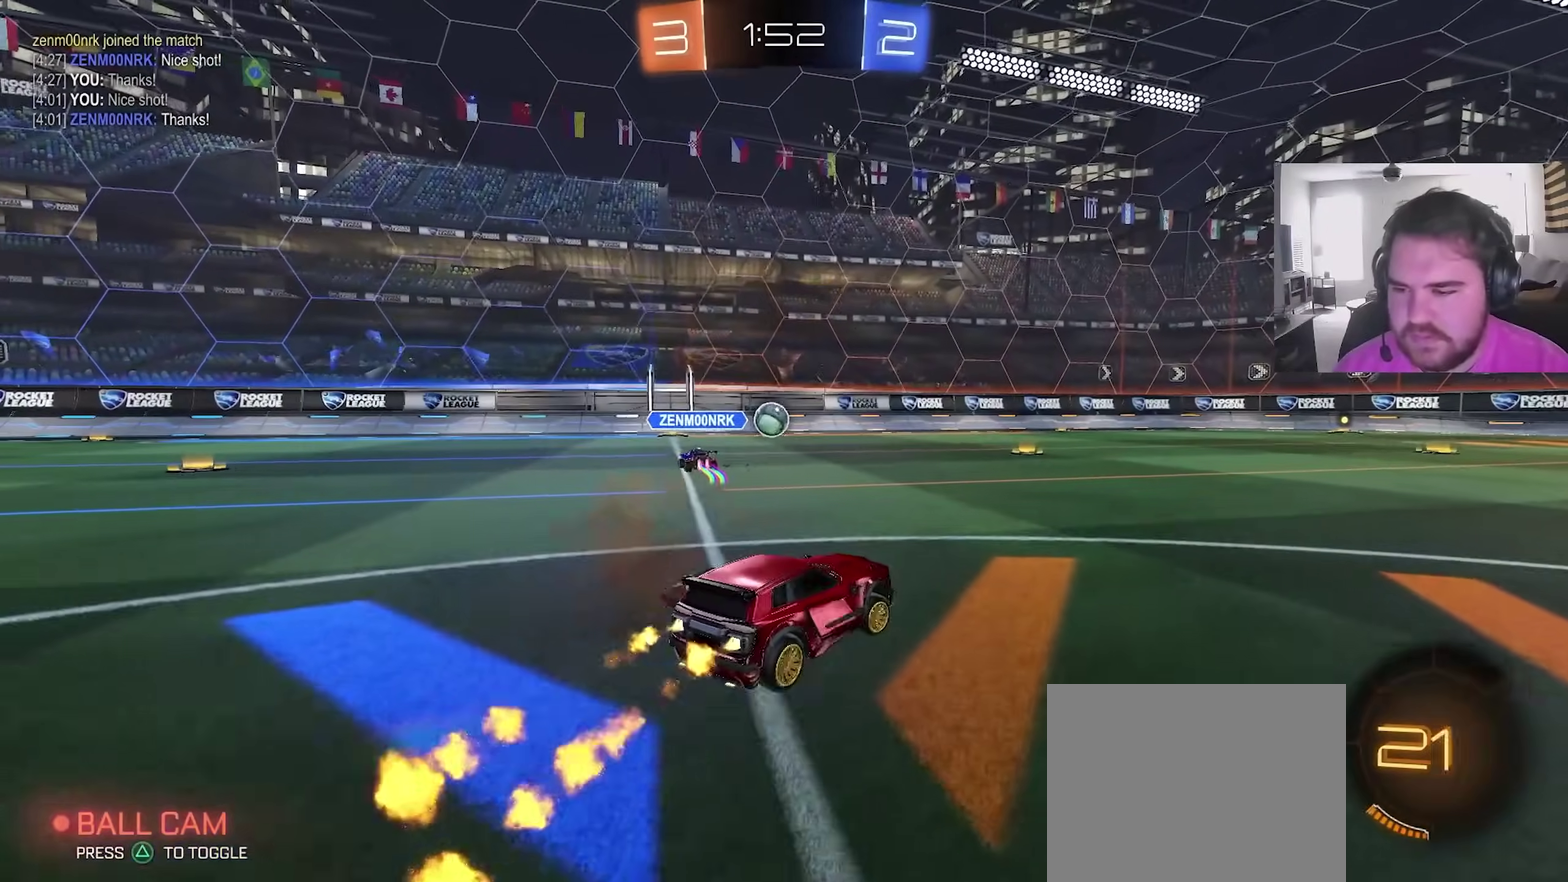
{"dt_ms": 700, "buttons": ["CIRCLE", "L1"], "left_stick": "down", "right_stick": "center", "events": [[17, "left_stick", "center"], [183, "left_stick", "right"], [267, "CROSS", "down"], [317, "left_stick", "up"], [350, "CROSS", "up"], [367, "L1", "down"], [417, "CROSS", "down"], [417, "TRIANGLE", "down"], [450, "left_stick", "down"], [500, "CROSS", "up"], [567, "TRIANGLE", "up"], [600, "R2", "up"]]}
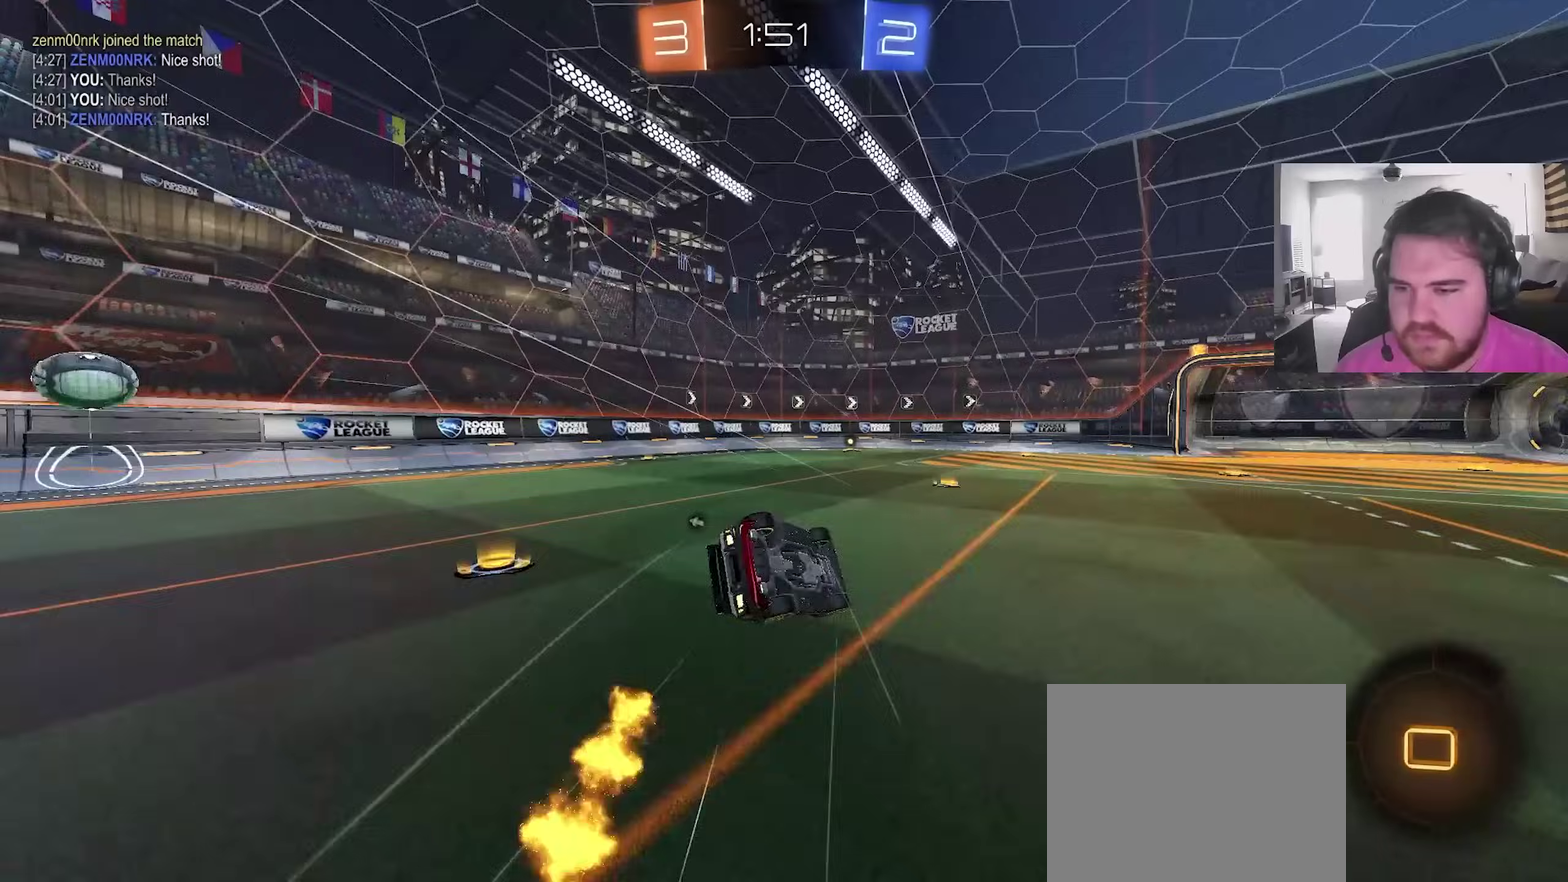
{"dt_ms": 300, "buttons": ["L1"], "left_stick": "down-left", "right_stick": "center", "events": [[50, "left_stick", "down-left"], [133, "CIRCLE", "up"]]}
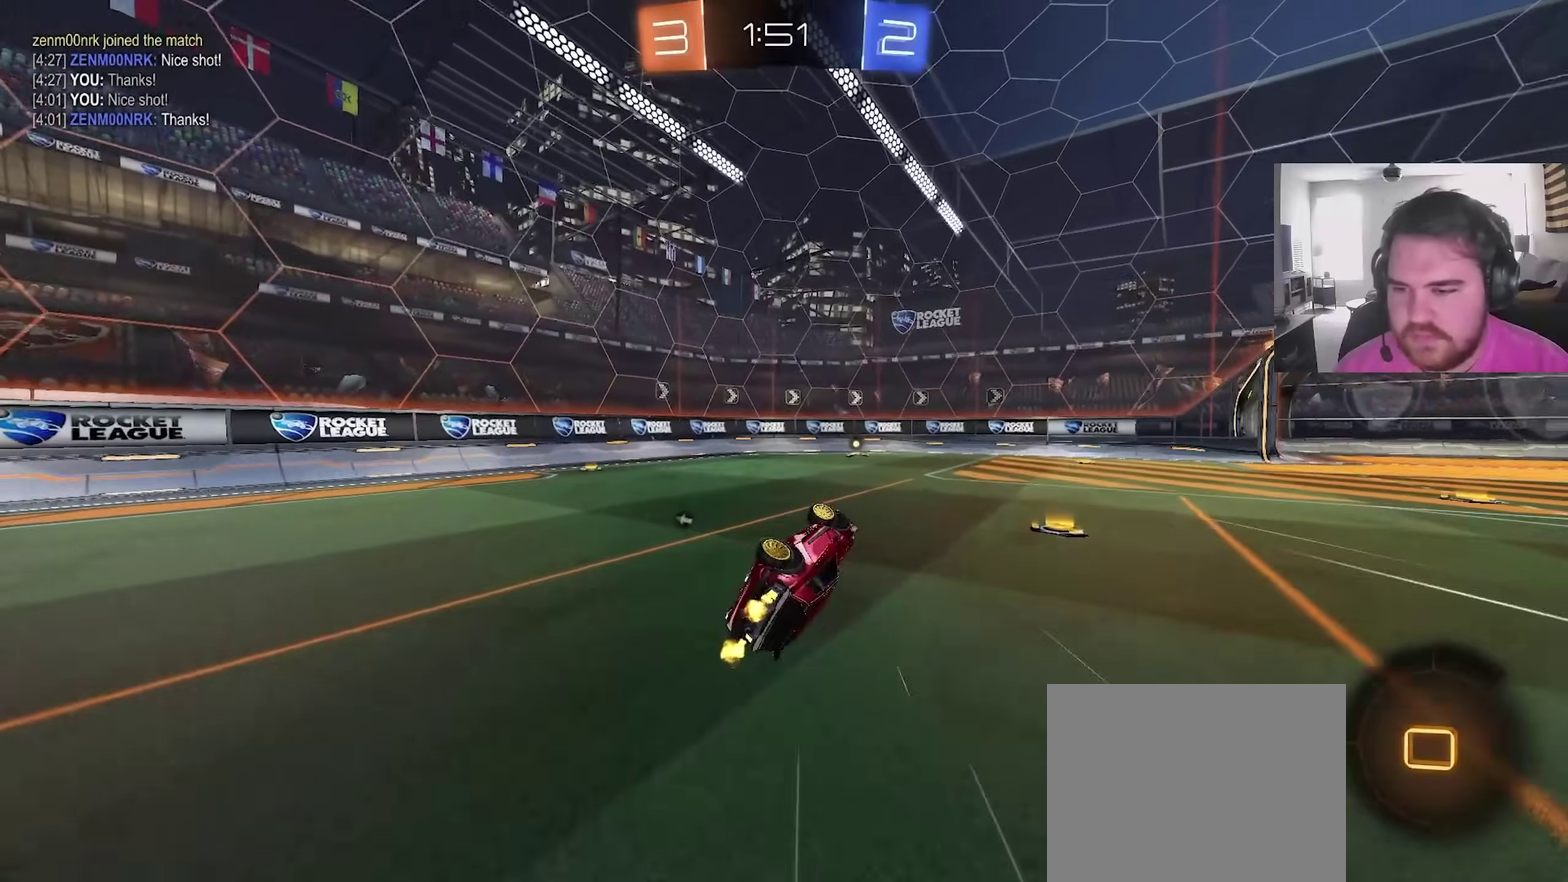
{"dt_ms": 700, "buttons": ["R2"], "left_stick": "center", "right_stick": "center", "events": [[100, "R2", "down"], [217, "L1", "up"], [217, "left_stick", "center"], [233, "TRIANGLE", "down"], [350, "TRIANGLE", "up"], [533, "left_stick", "right"], [650, "left_stick", "center"]]}
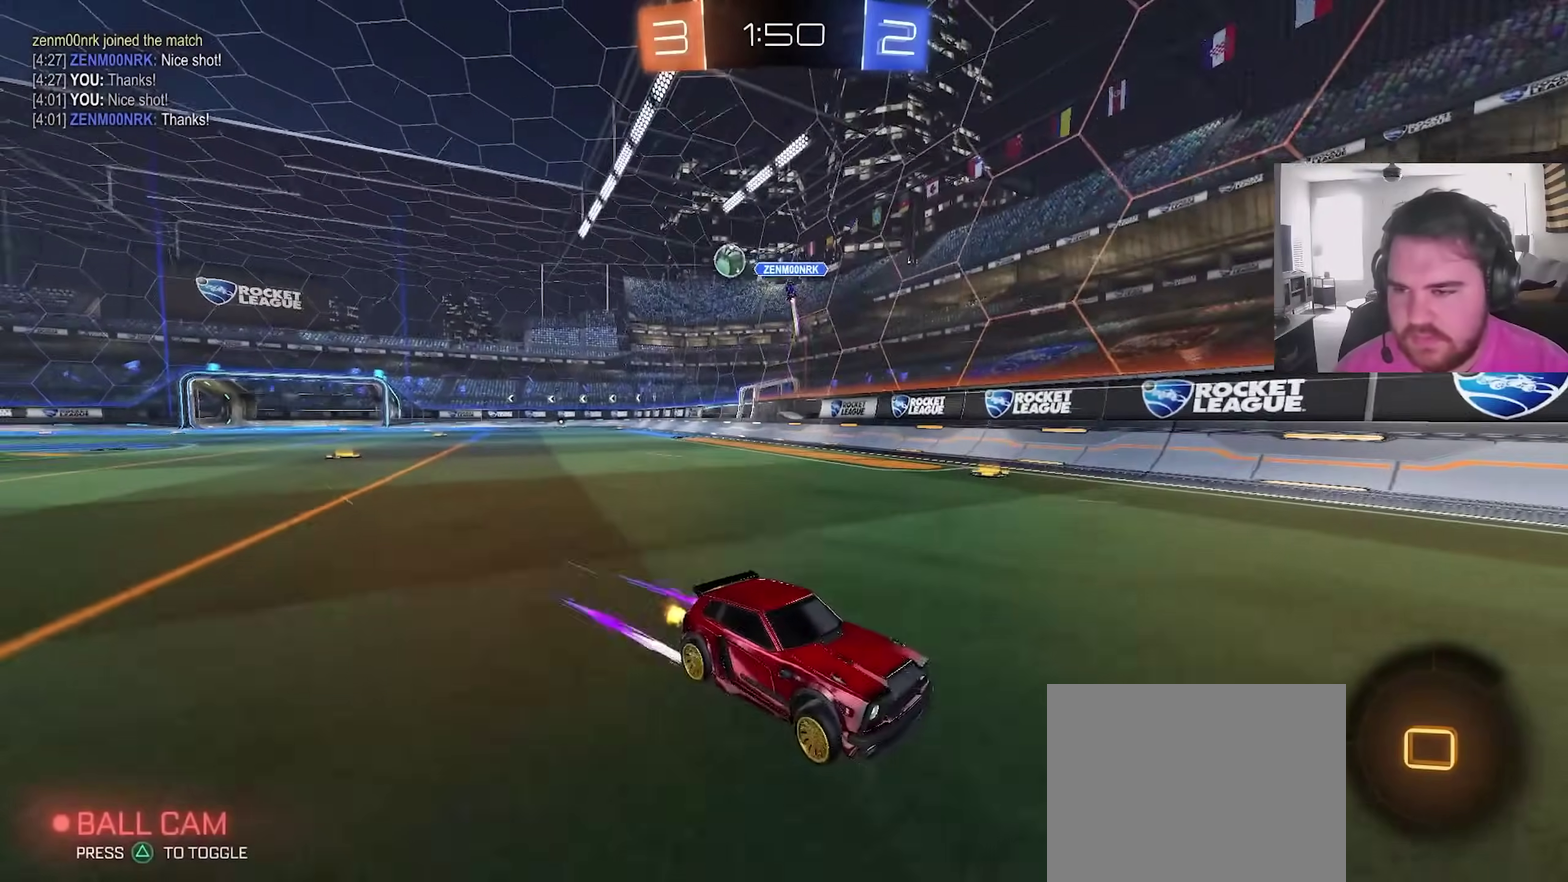
{"dt_ms": 600, "buttons": ["R2"], "left_stick": "up-right", "right_stick": "center", "events": [[317, "left_stick", "up-right"], [367, "L1", "down"], [500, "L1", "up"]]}
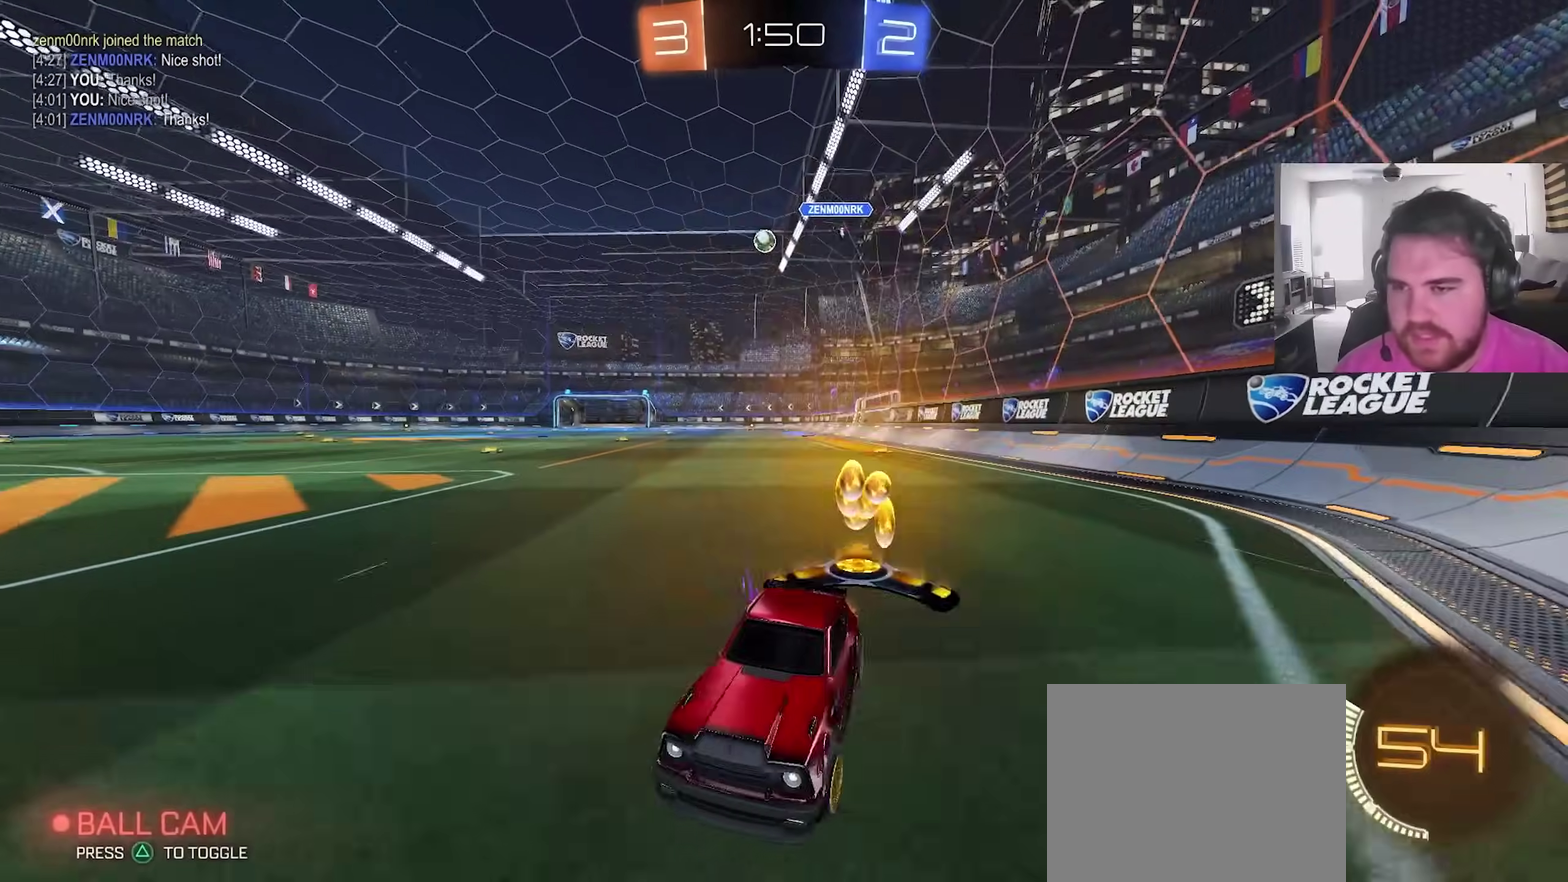
{"dt_ms": 400, "buttons": ["R2"], "left_stick": "up-right", "right_stick": "center", "events": []}
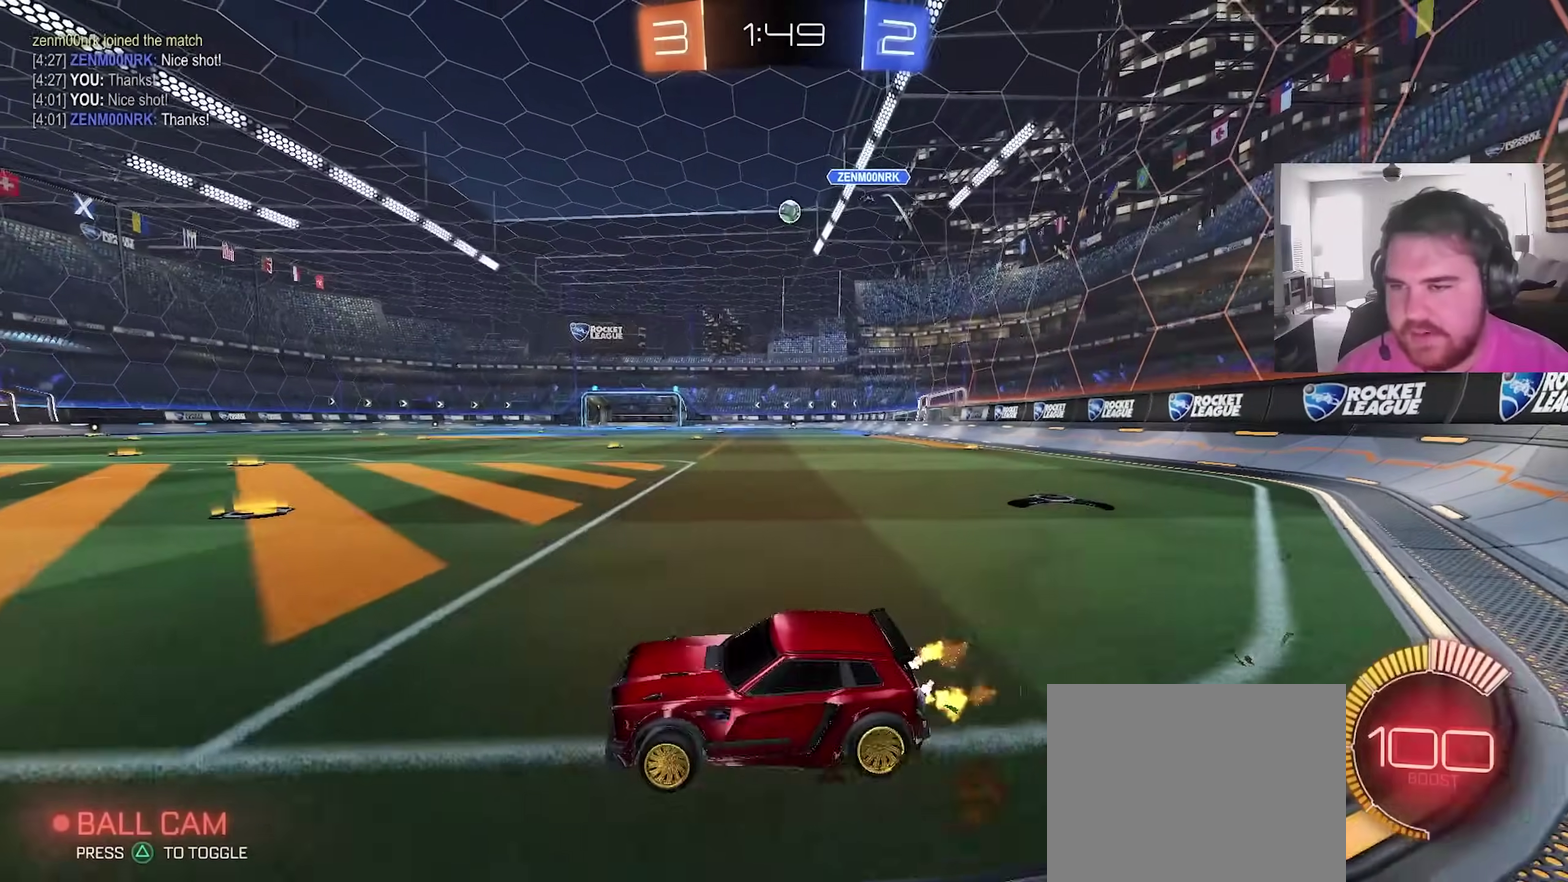
{"dt_ms": 500, "buttons": ["R2"], "left_stick": "center", "right_stick": "center", "events": [[450, "left_stick", "center"]]}
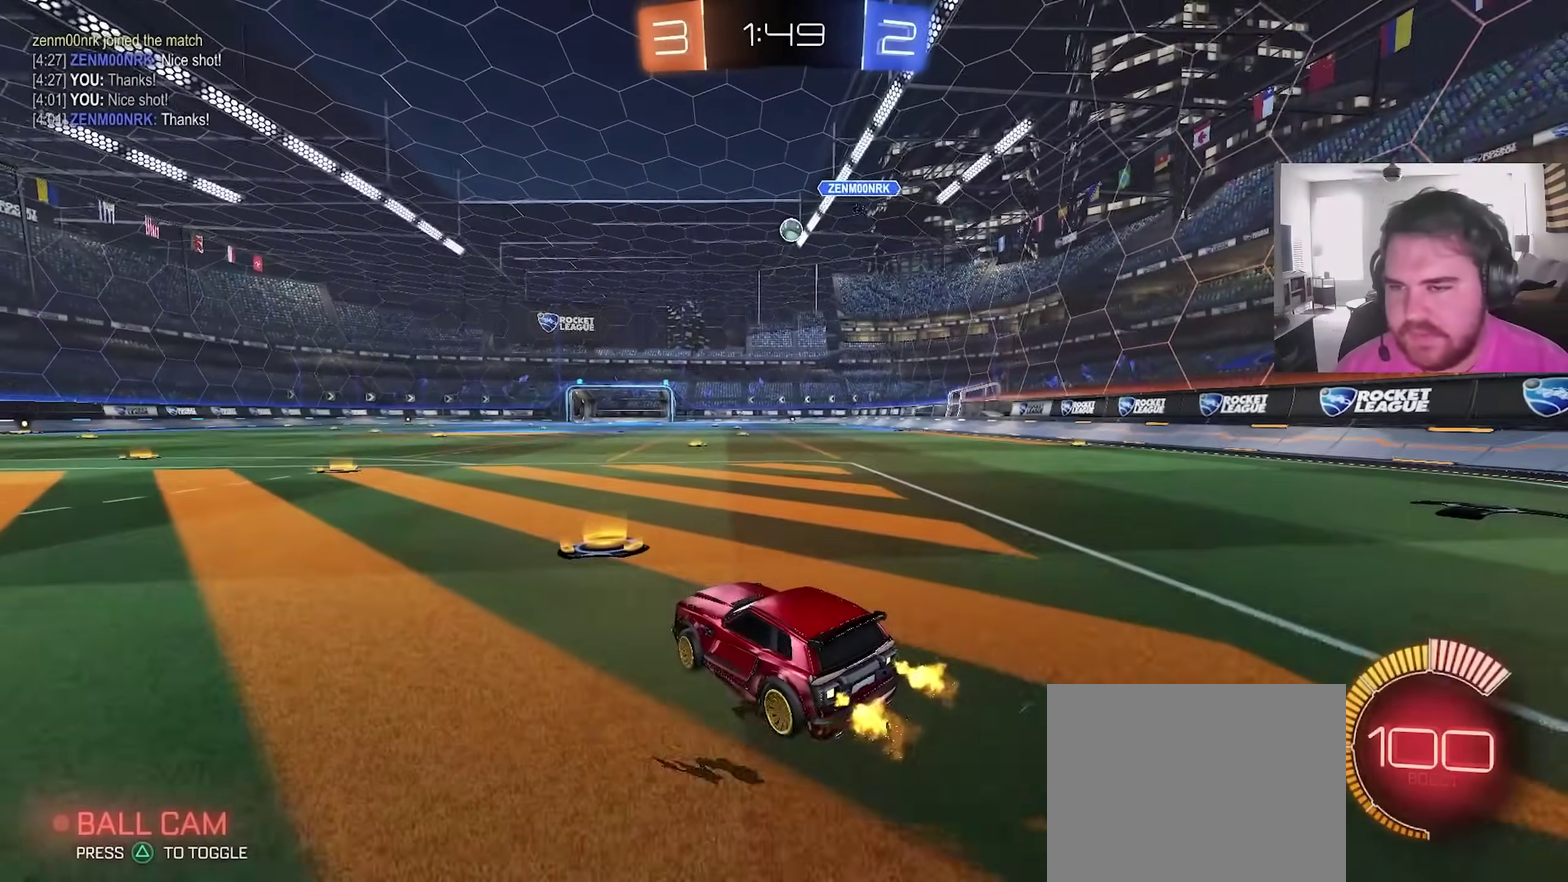
{"dt_ms": 500, "buttons": [], "left_stick": "left", "right_stick": "center", "events": [[200, "left_stick", "left"], [500, "R2", "up"]]}
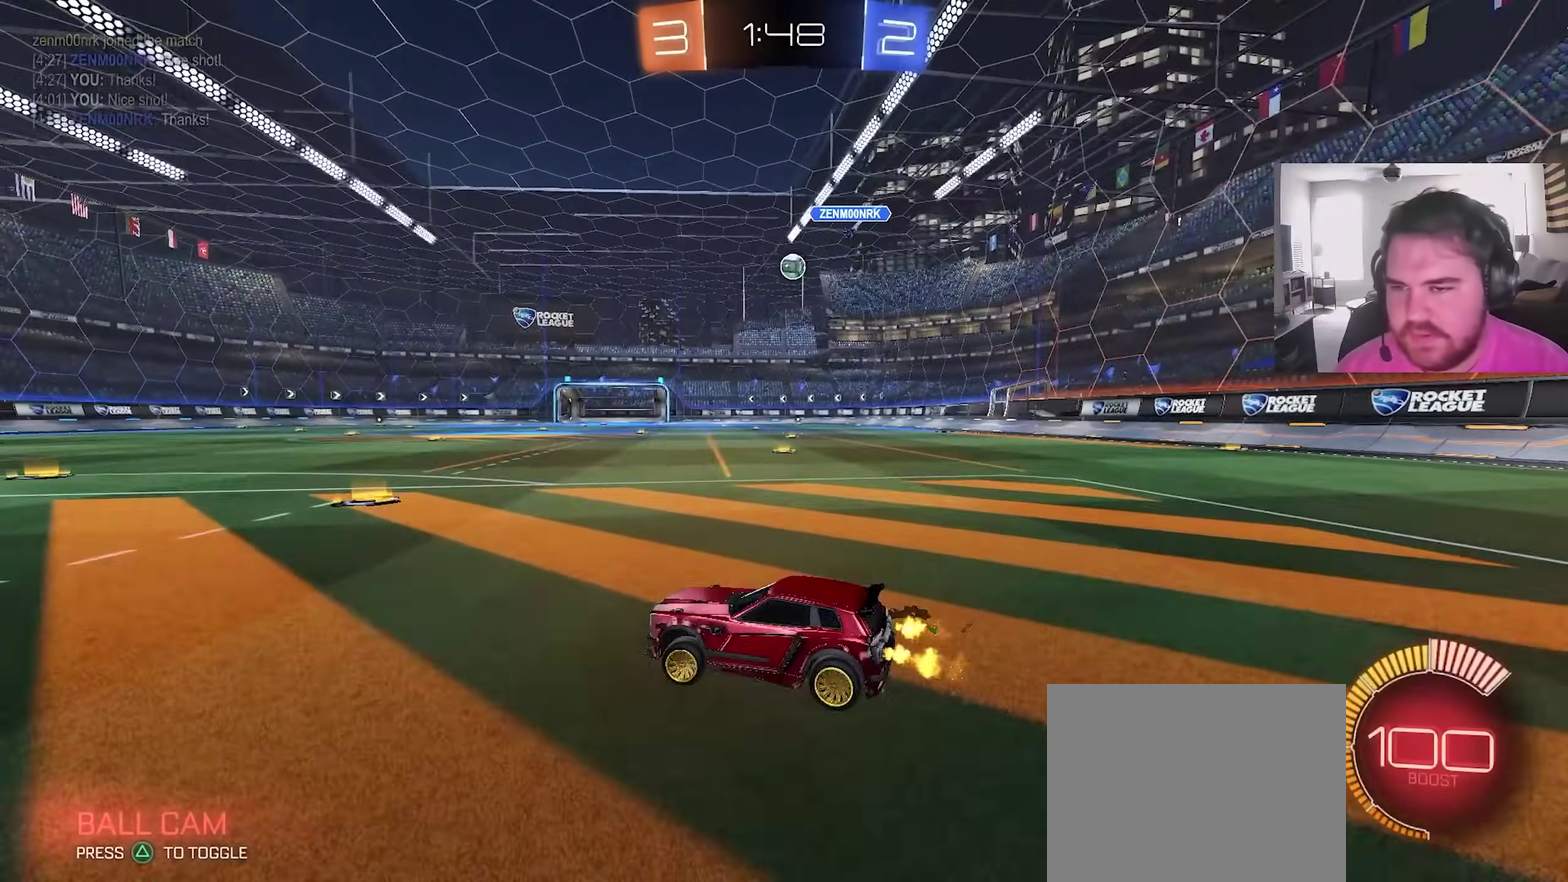
{"dt_ms": 400, "buttons": [], "left_stick": "left", "right_stick": "center", "events": [[117, "left_stick", "right"], [217, "left_stick", "center"], [300, "left_stick", "left"]]}
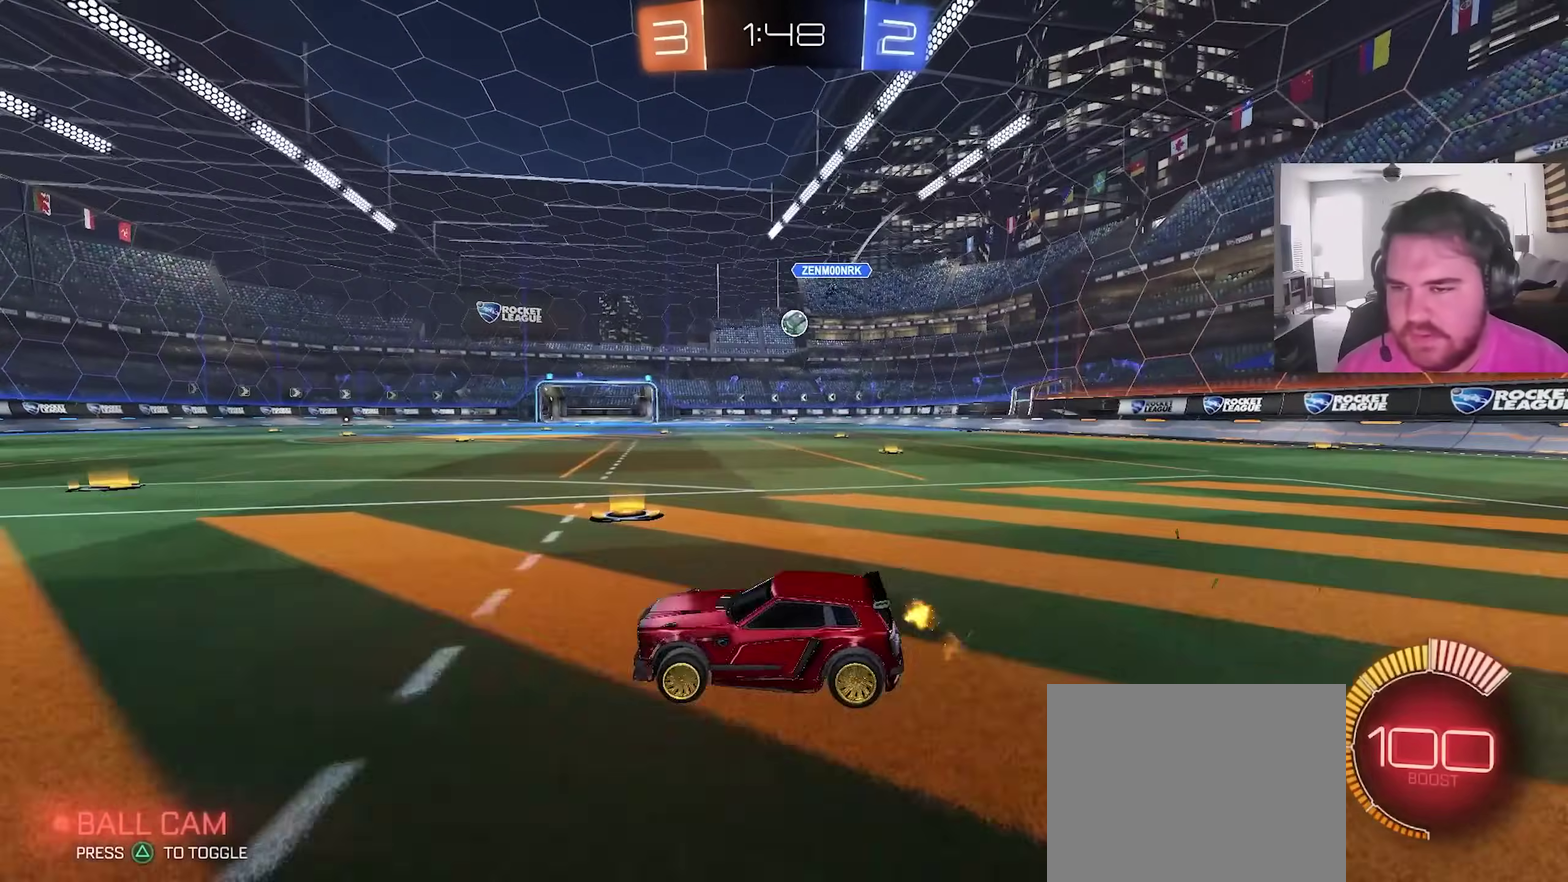
{"dt_ms": 600, "buttons": [], "left_stick": "center", "right_stick": "center", "events": [[500, "left_stick", "center"]]}
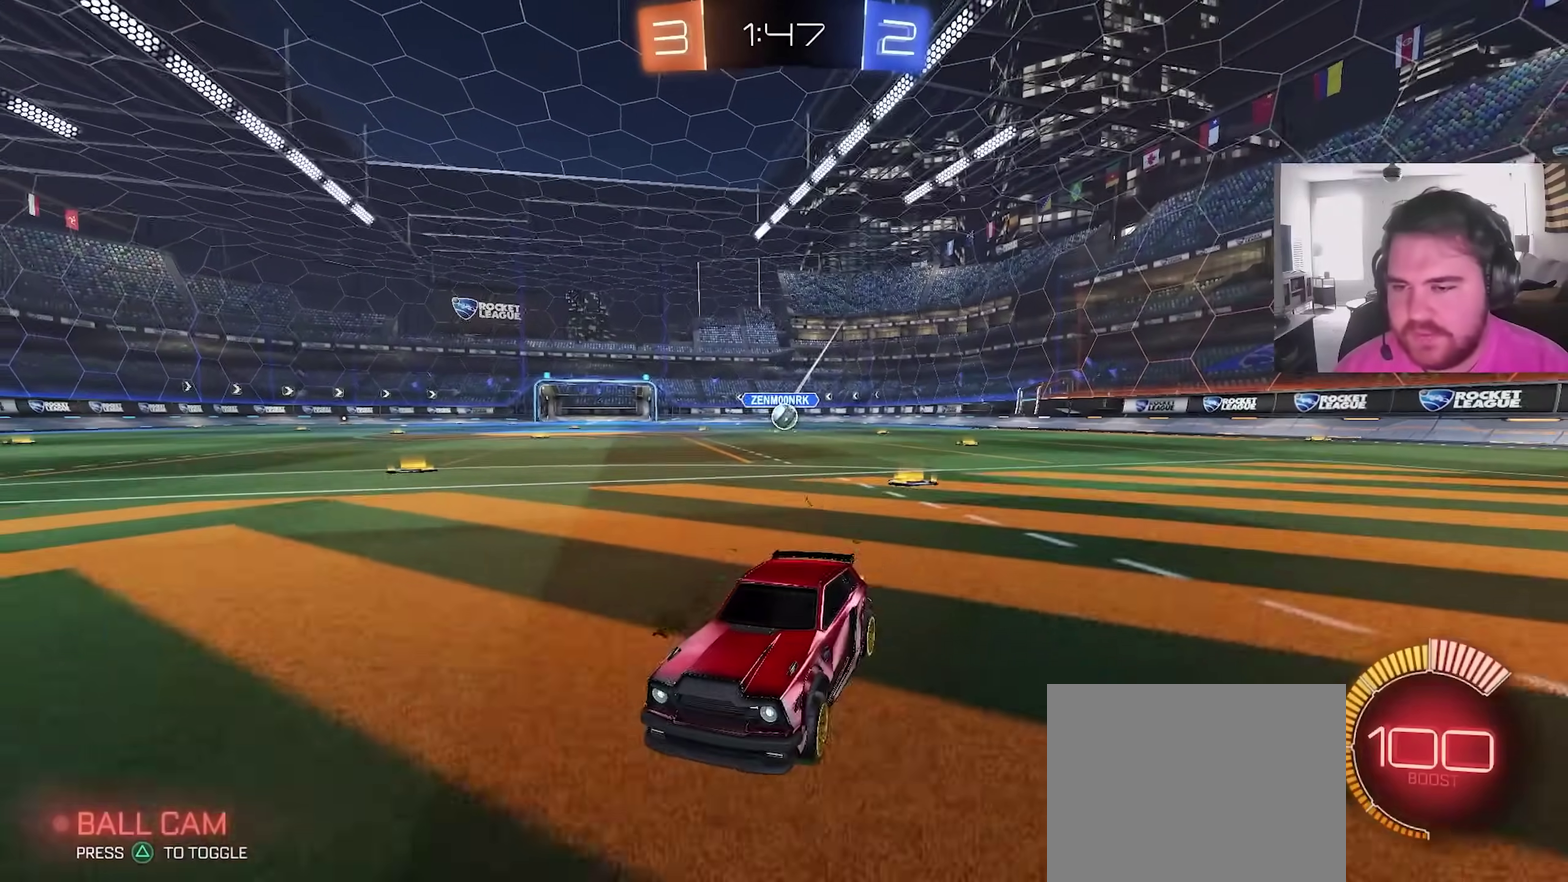
{"dt_ms": 400, "buttons": ["R2"], "left_stick": "center", "right_stick": "center", "events": [[167, "left_stick", "left"], [200, "R2", "down"], [267, "left_stick", "right"], [367, "left_stick", "center"]]}
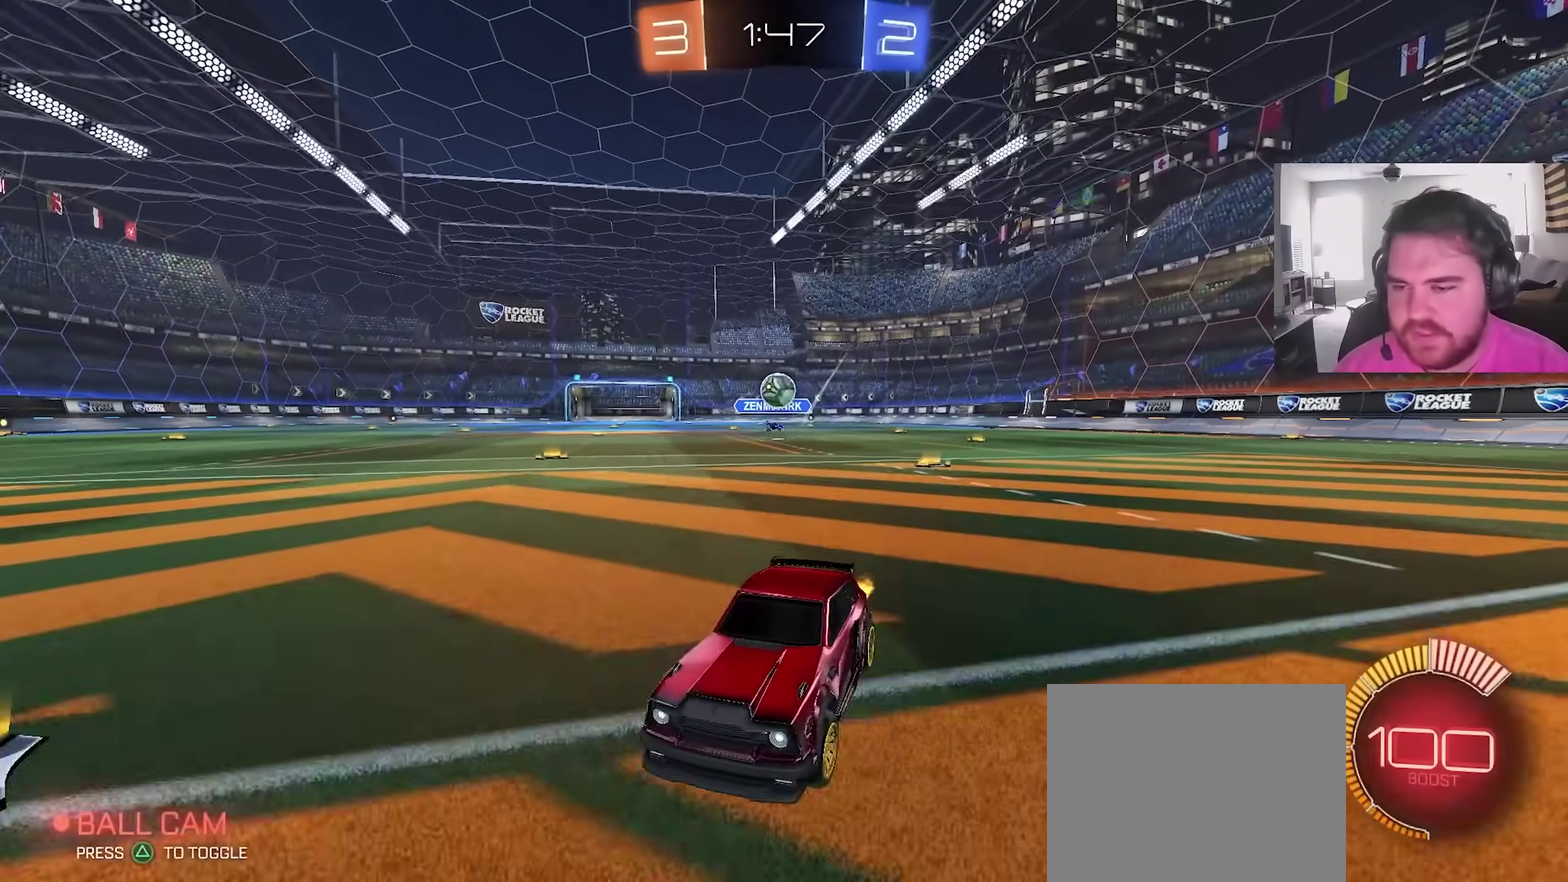
{"dt_ms": 600, "buttons": [], "left_stick": "center", "right_stick": "center"}
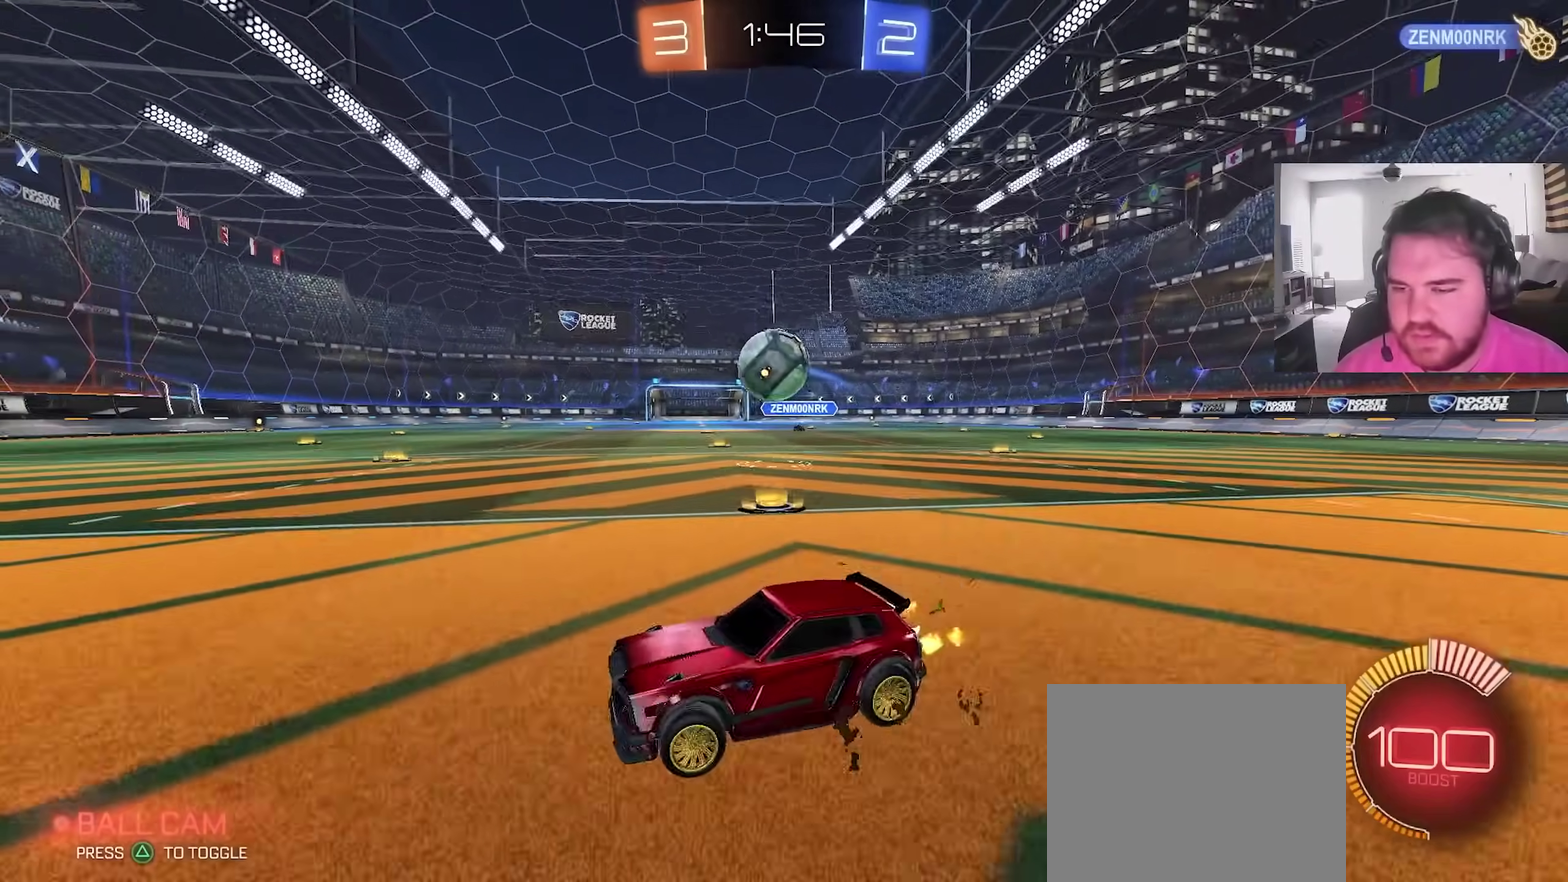
{"dt_ms": 300, "buttons": [], "left_stick": "right", "right_stick": "center"}
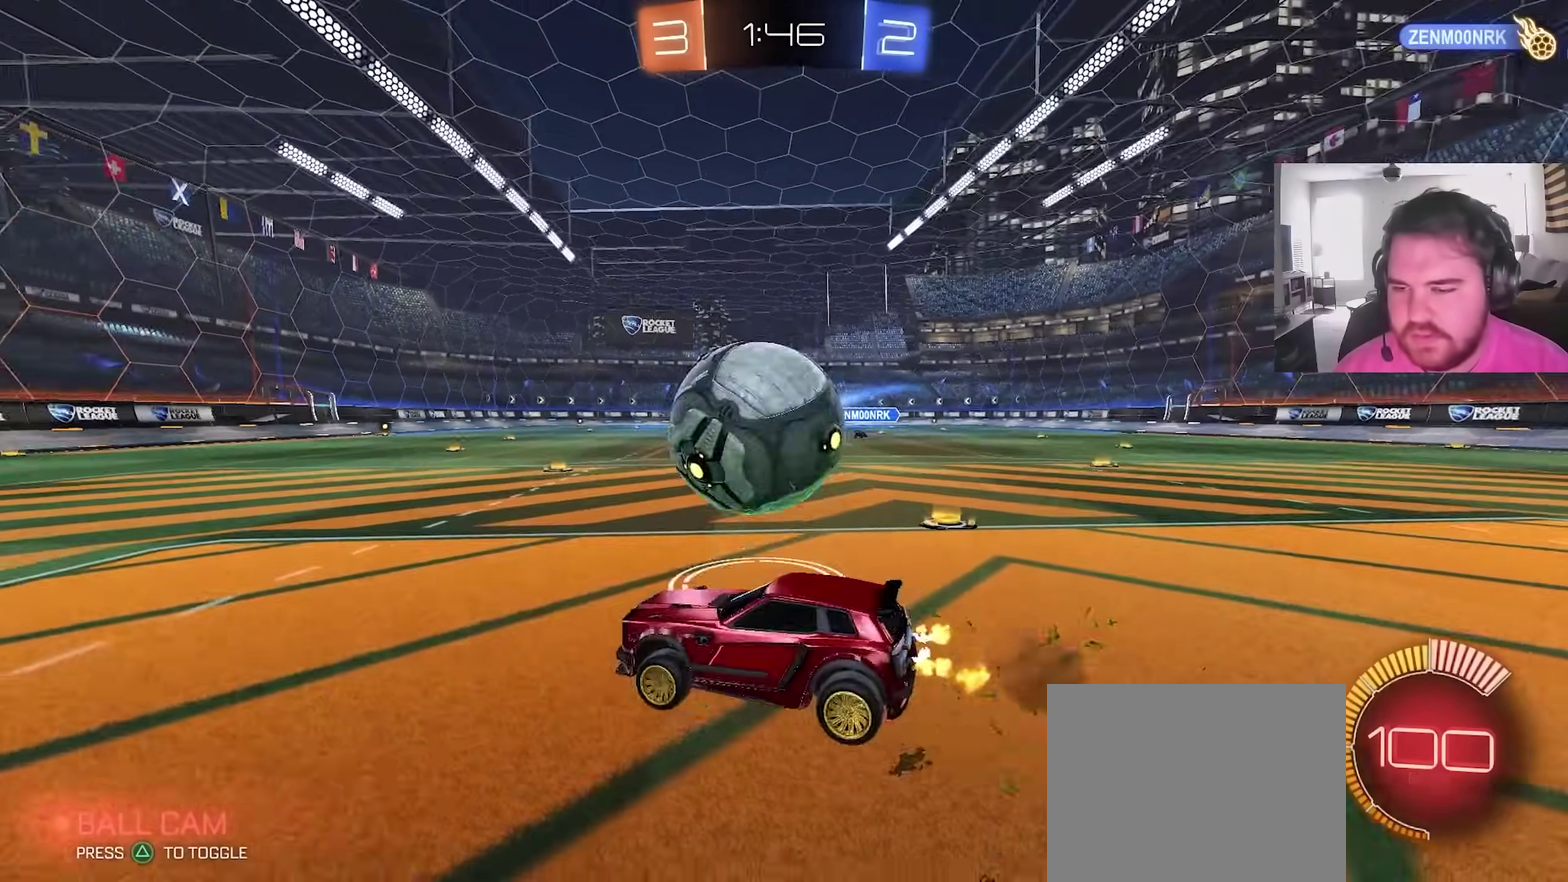
{"dt_ms": 900, "buttons": ["CIRCLE"], "left_stick": "down", "right_stick": "center", "events": [[100, "L1", "down"], [150, "CROSS", "down"], [150, "left_stick", "down-right"], [350, "CROSS", "up"], [383, "left_stick", "down"], [450, "CIRCLE", "down"], [450, "L1", "up"], [583, "left_stick", "center"], [633, "left_stick", "up-right"], [733, "left_stick", "down-right"], [783, "left_stick", "down"]]}
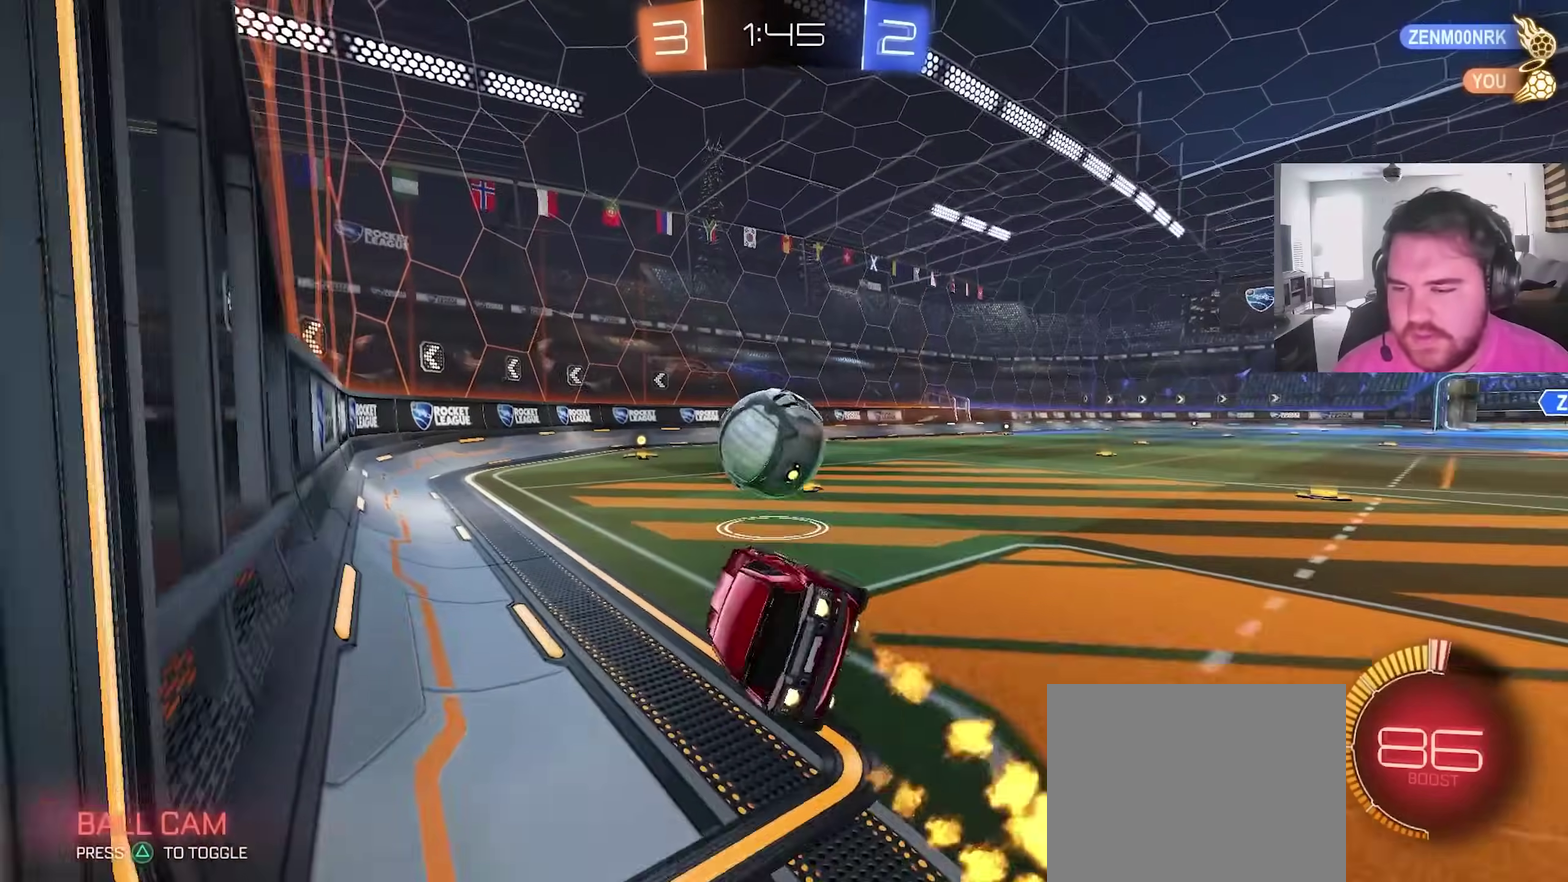
{"dt_ms": 300, "buttons": ["CIRCLE"], "left_stick": "center", "right_stick": "center", "events": [[17, "left_stick", "center"]]}